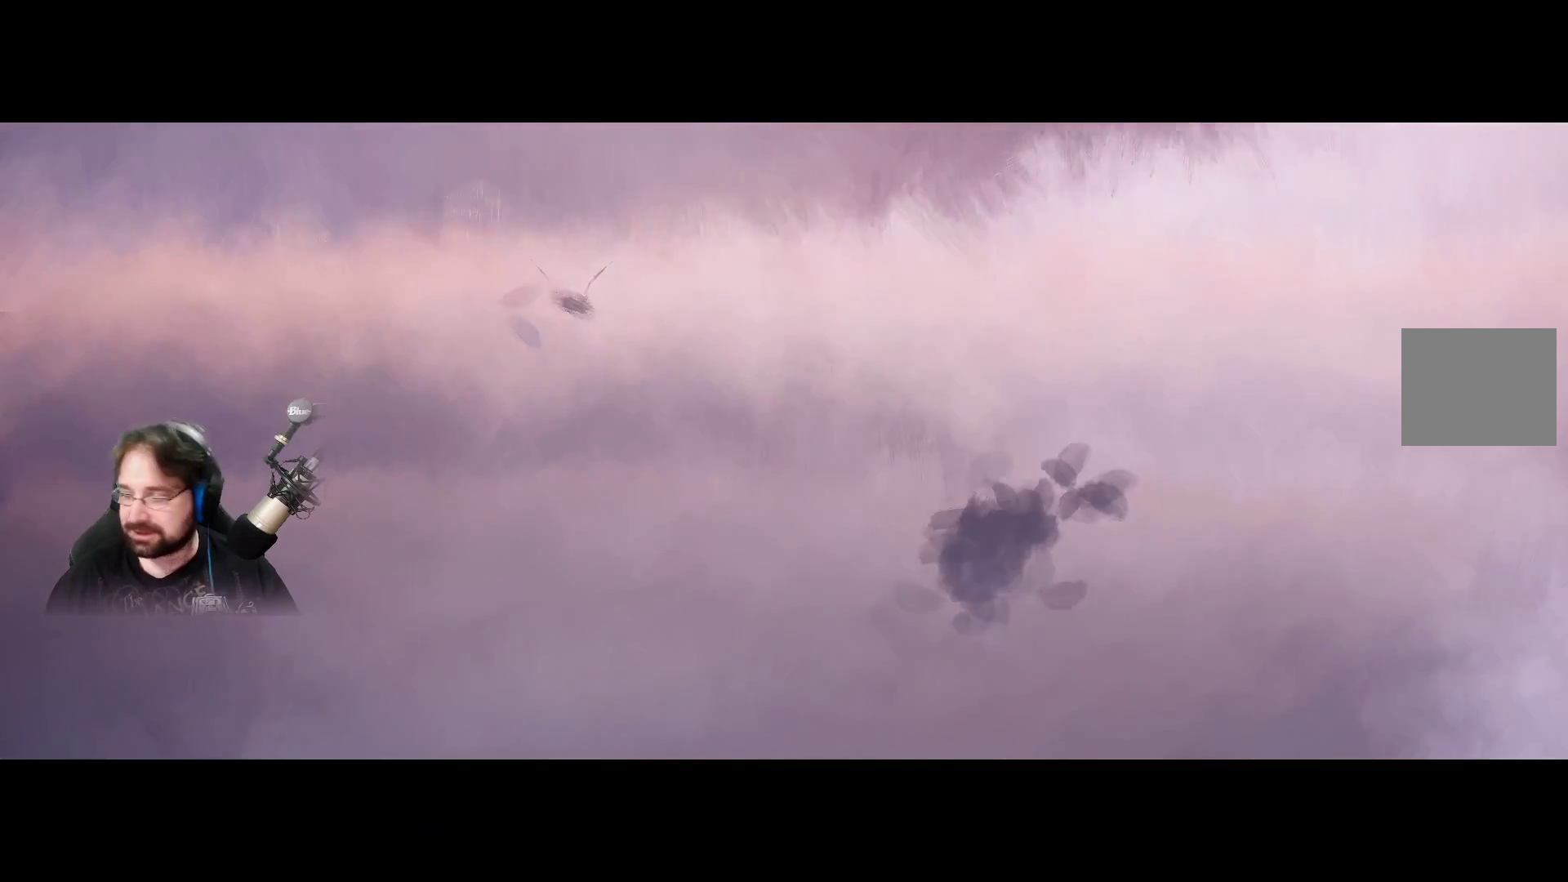
Gameplay with a controller (PlayStation layout); each line is a JSON object with the inputs held at the frame after it. "events" lists button and stick changes between this image and that frame as [ms after this image, input, new state], when the widget could be followed in between.
{"buttons": ["R2"], "left_stick": "up", "right_stick": "center", "events": []}
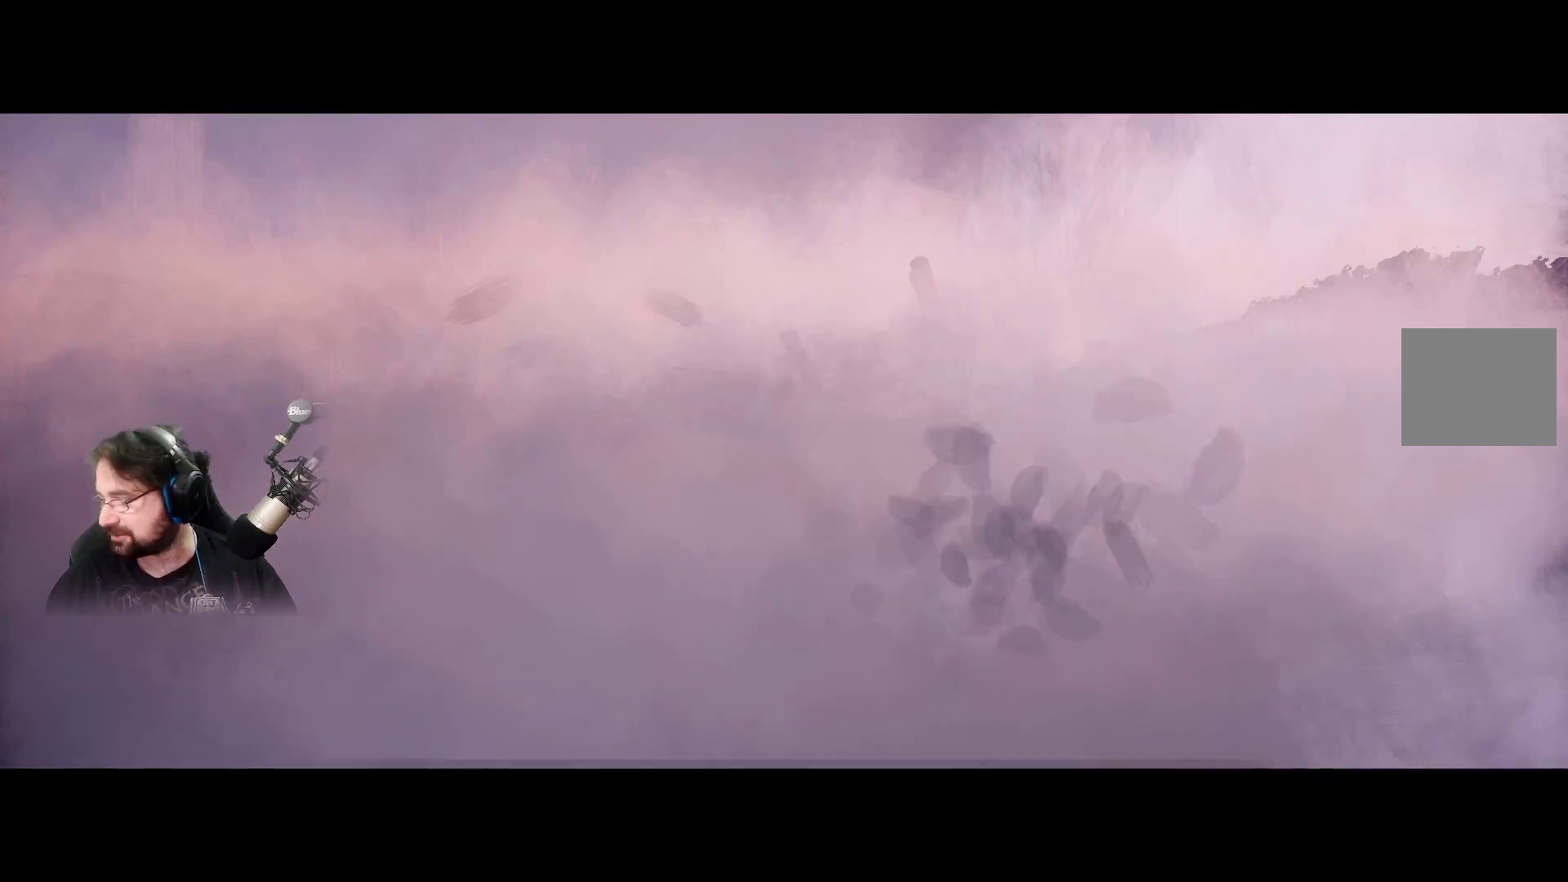
{"buttons": ["R2"], "left_stick": "up", "right_stick": "center", "events": []}
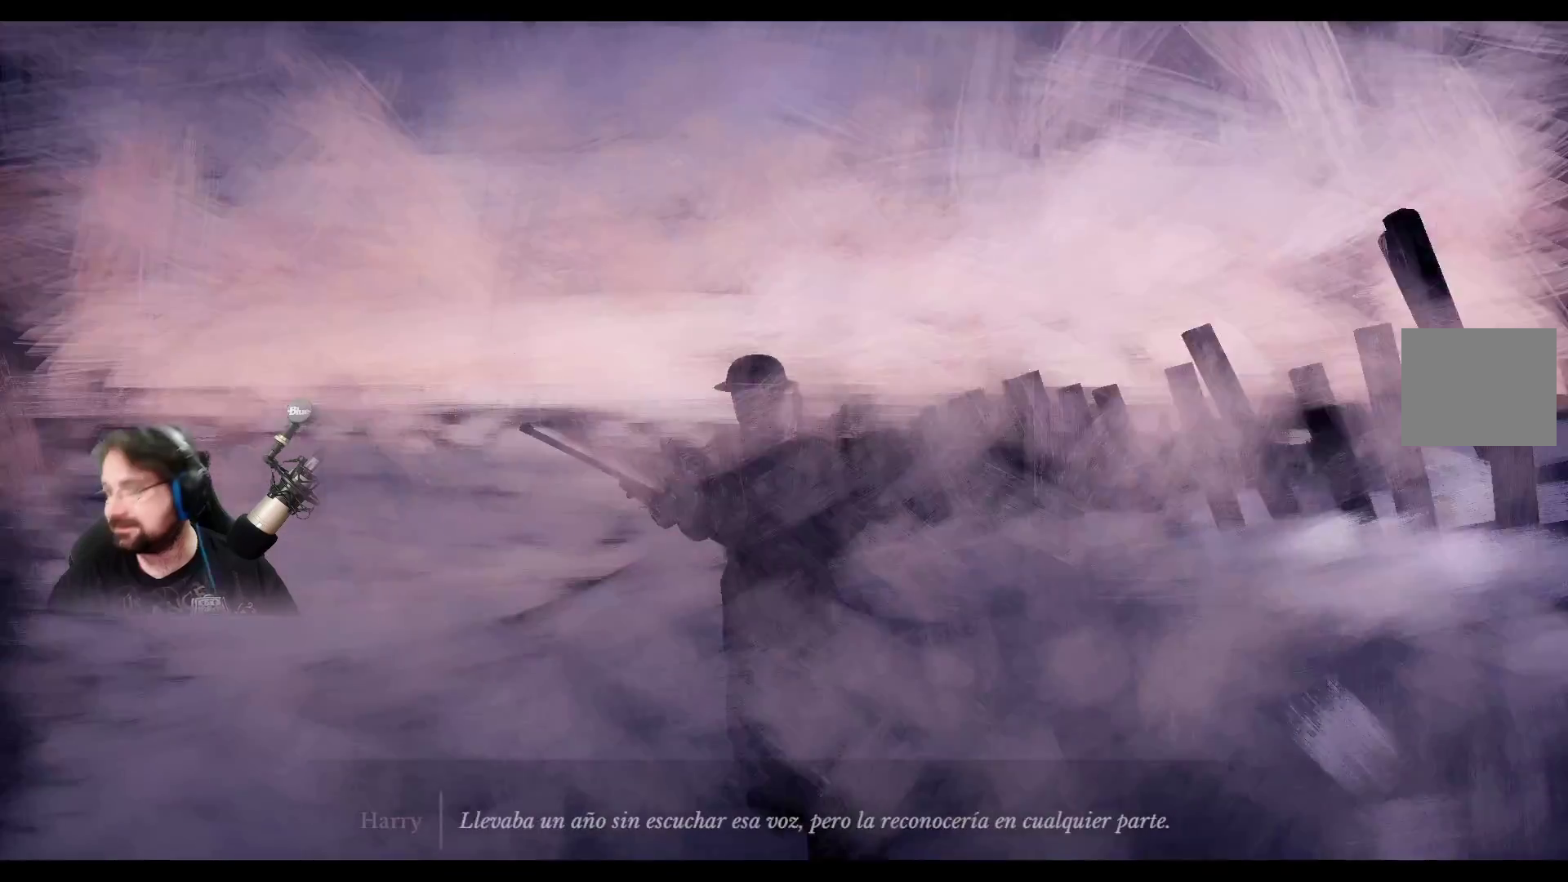
{"buttons": ["R2"], "left_stick": "up", "right_stick": "center", "events": []}
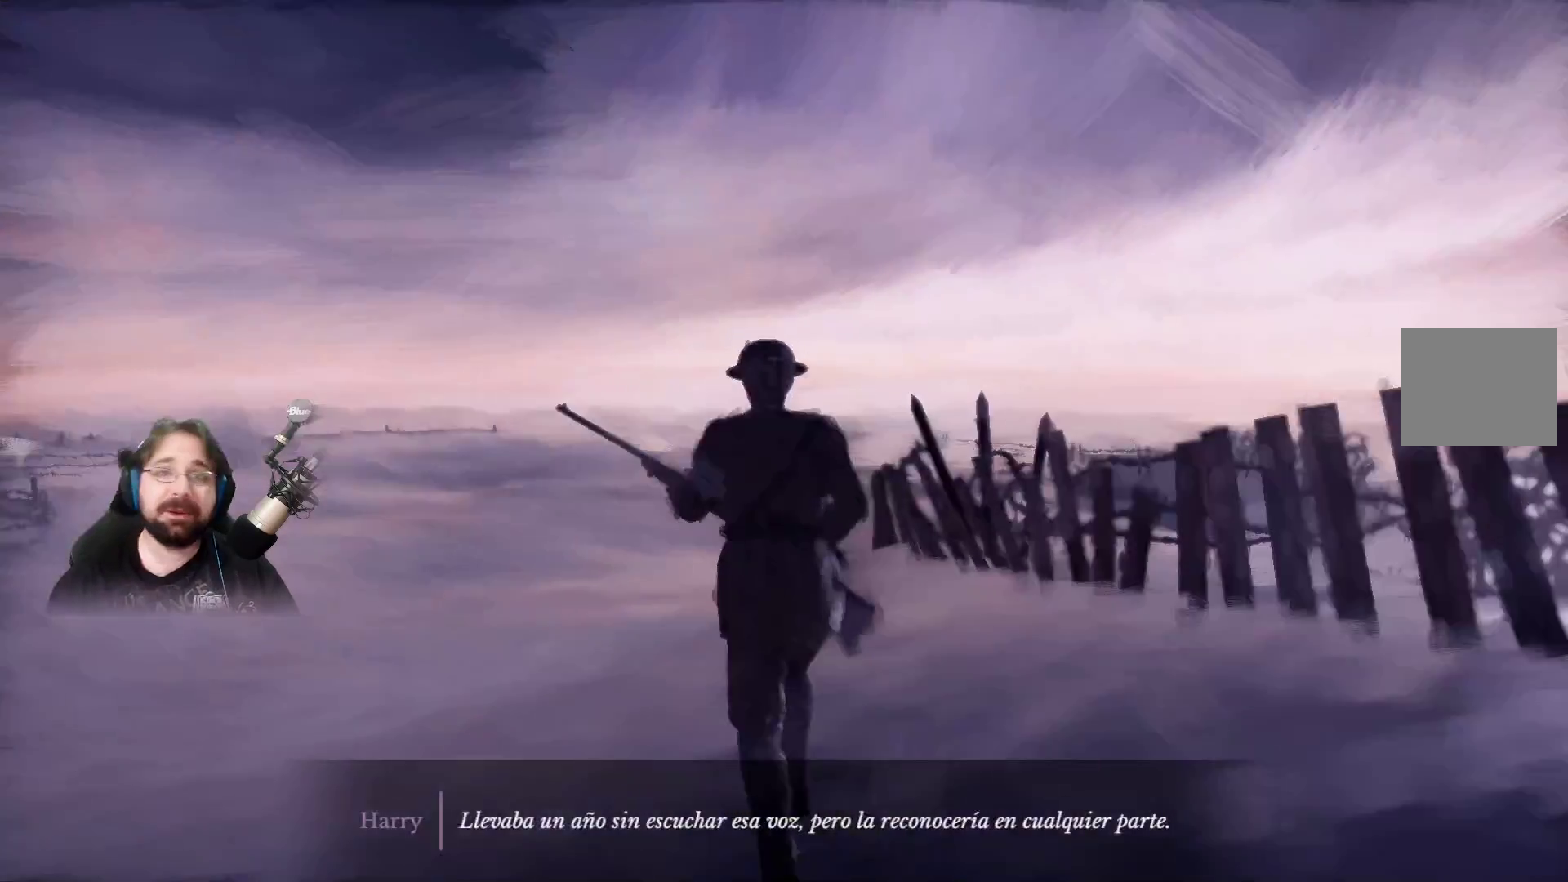
{"buttons": ["R2"], "left_stick": "up", "right_stick": "center", "events": []}
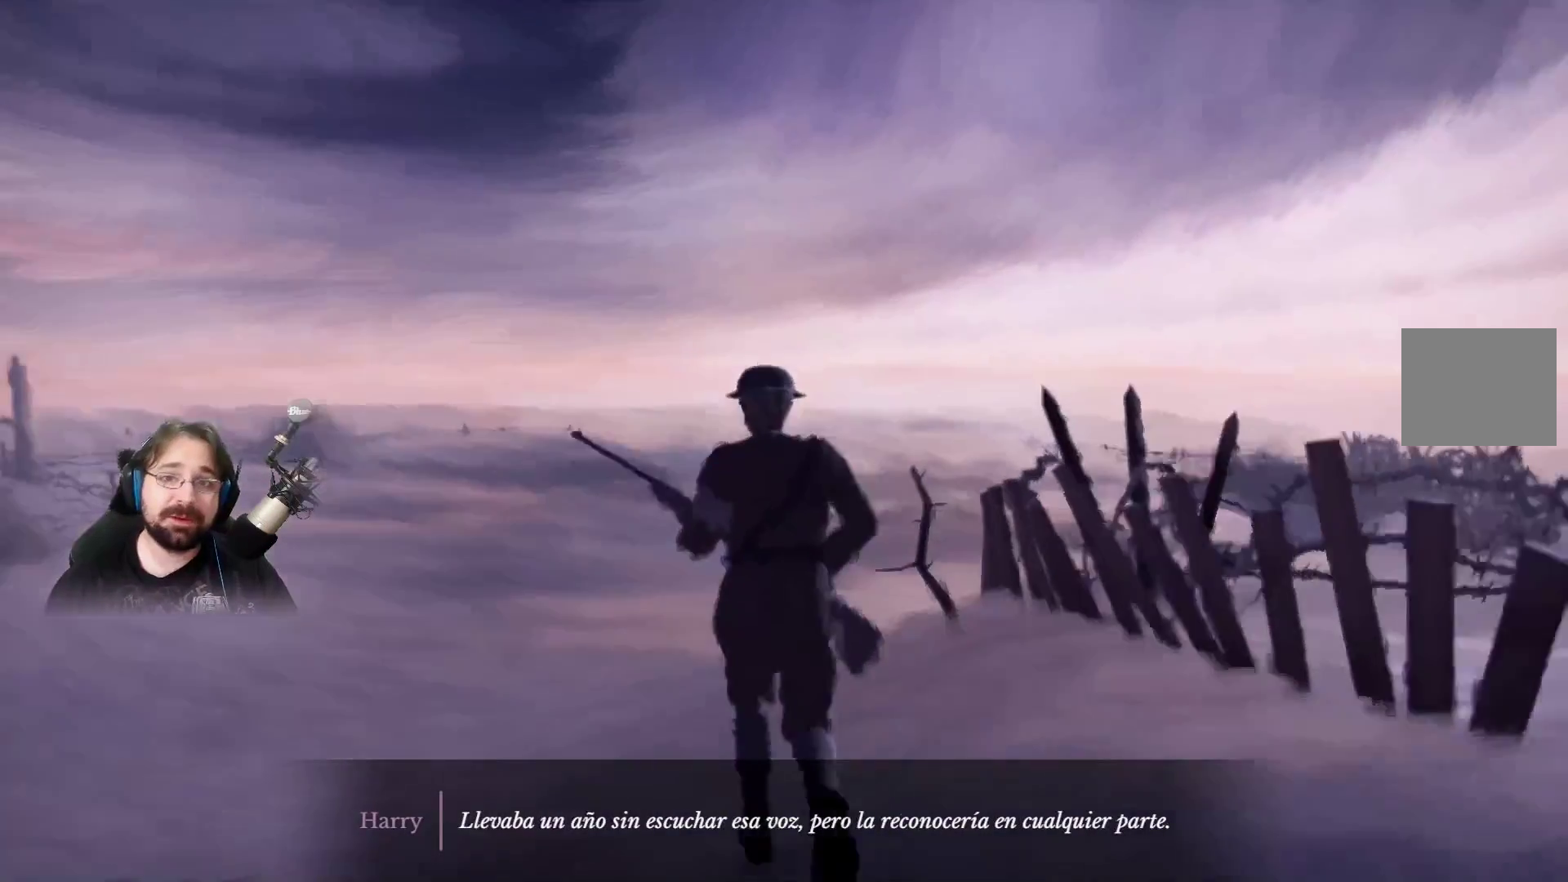
{"buttons": ["R2"], "left_stick": "up", "right_stick": "center", "events": []}
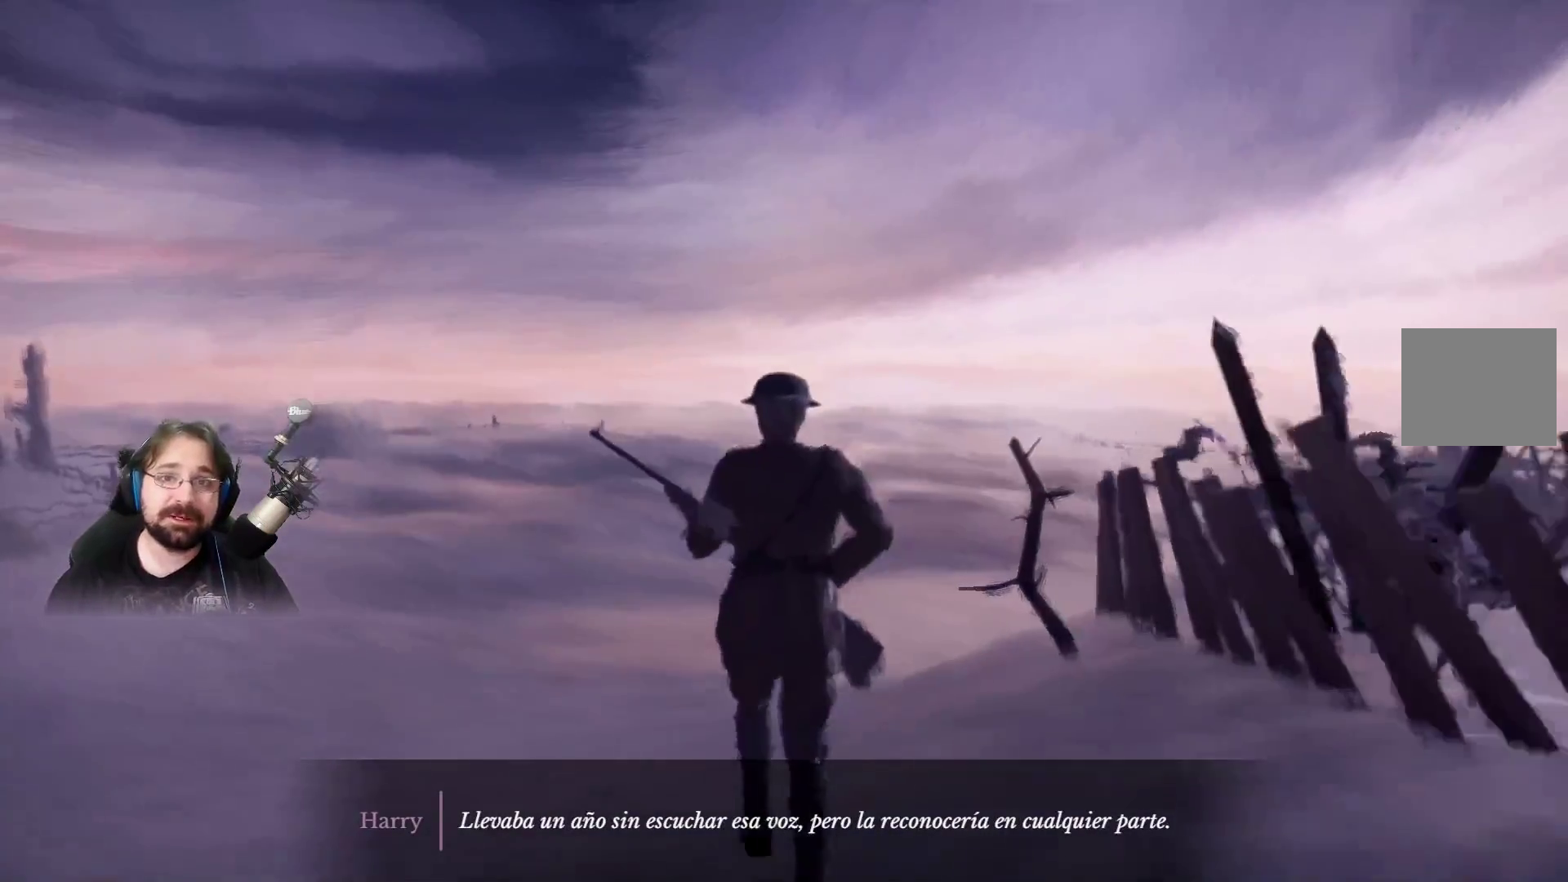
{"buttons": ["R2"], "left_stick": "up", "right_stick": "center", "events": []}
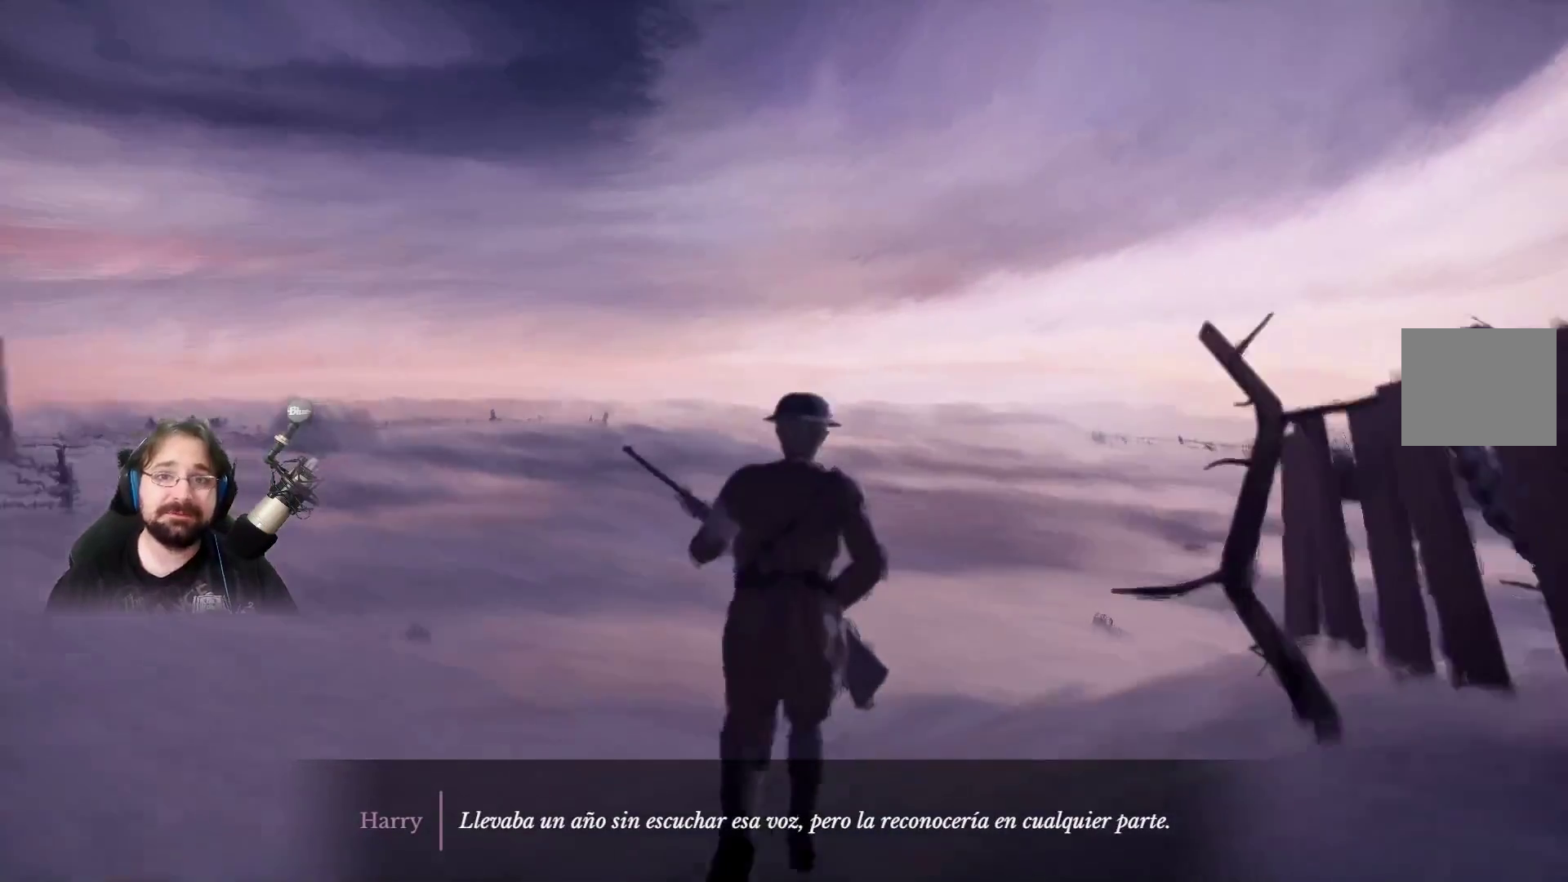
{"buttons": ["R2"], "left_stick": "up", "right_stick": "center", "events": []}
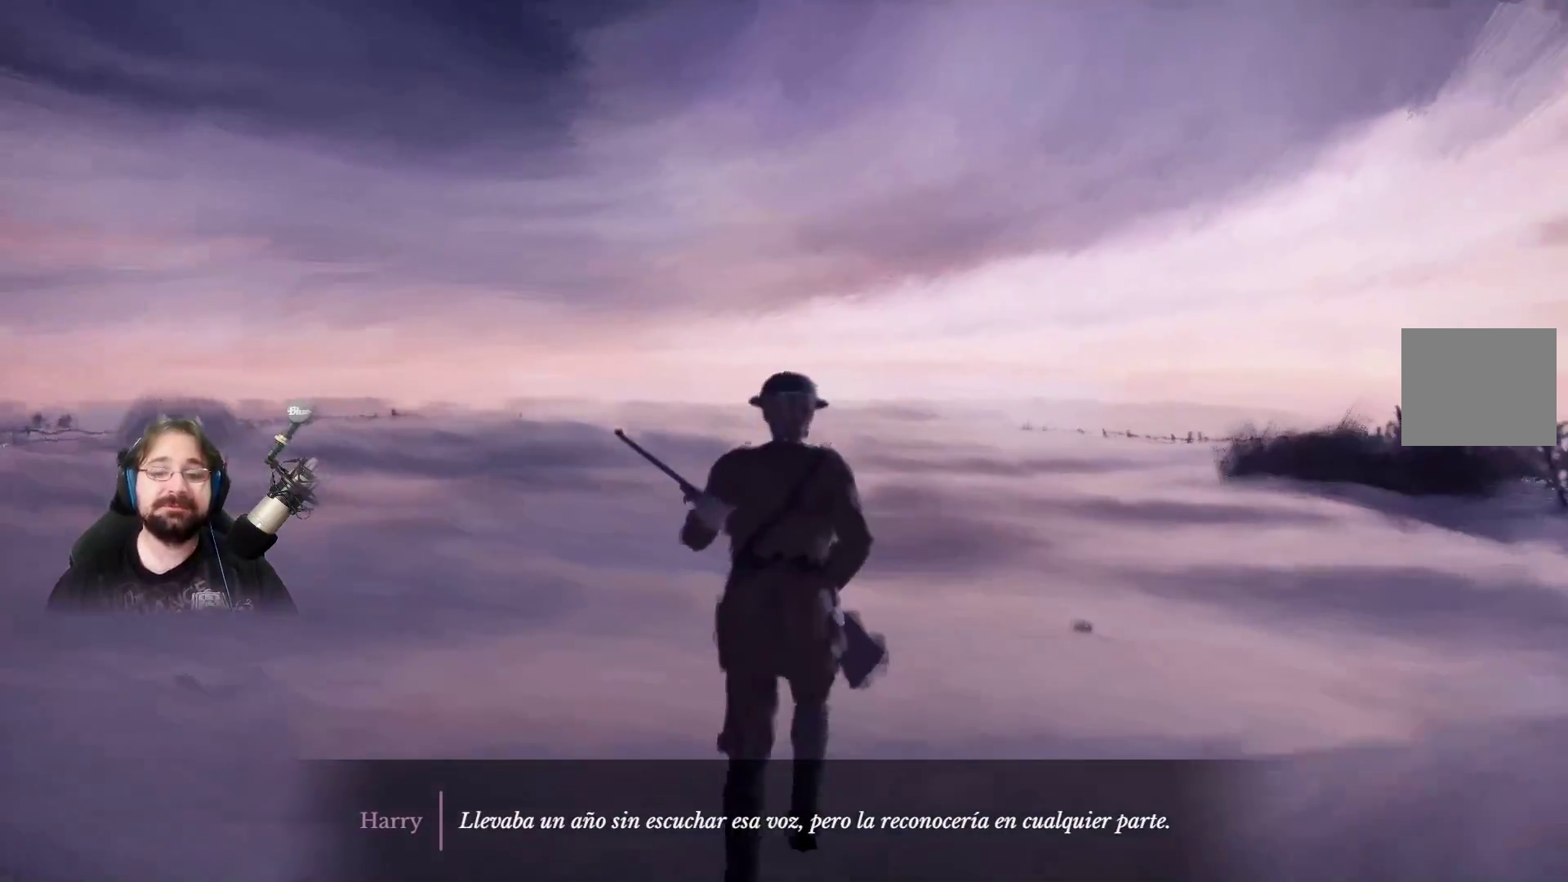
{"buttons": ["R2"], "left_stick": "up", "right_stick": "left", "events": [[400, "right_stick", "left"]]}
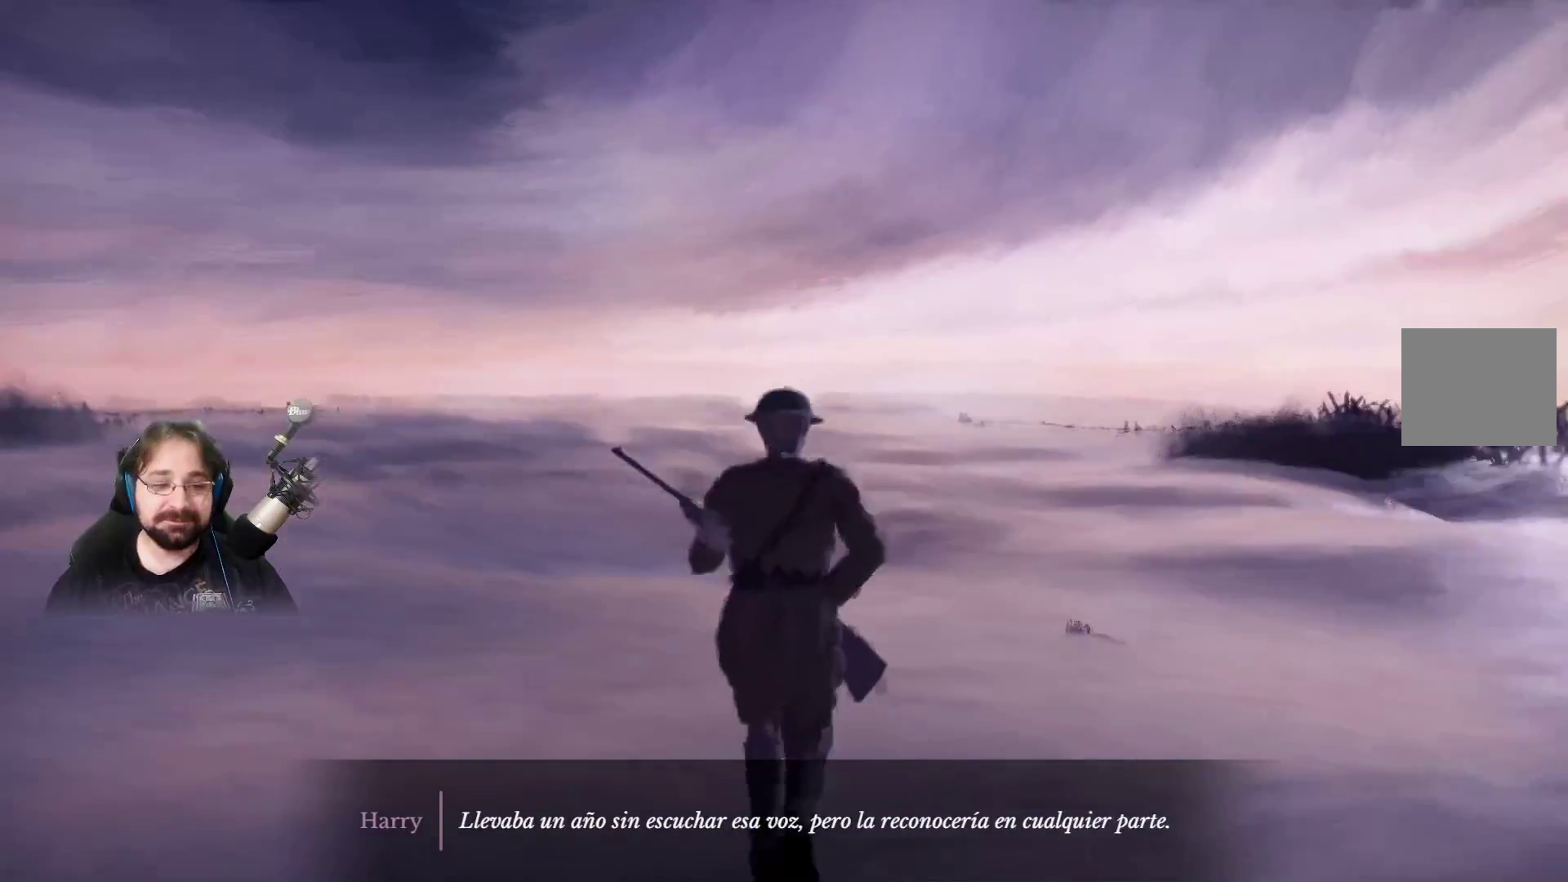
{"buttons": ["R2"], "left_stick": "up", "right_stick": "center", "events": [[167, "right_stick", "center"]]}
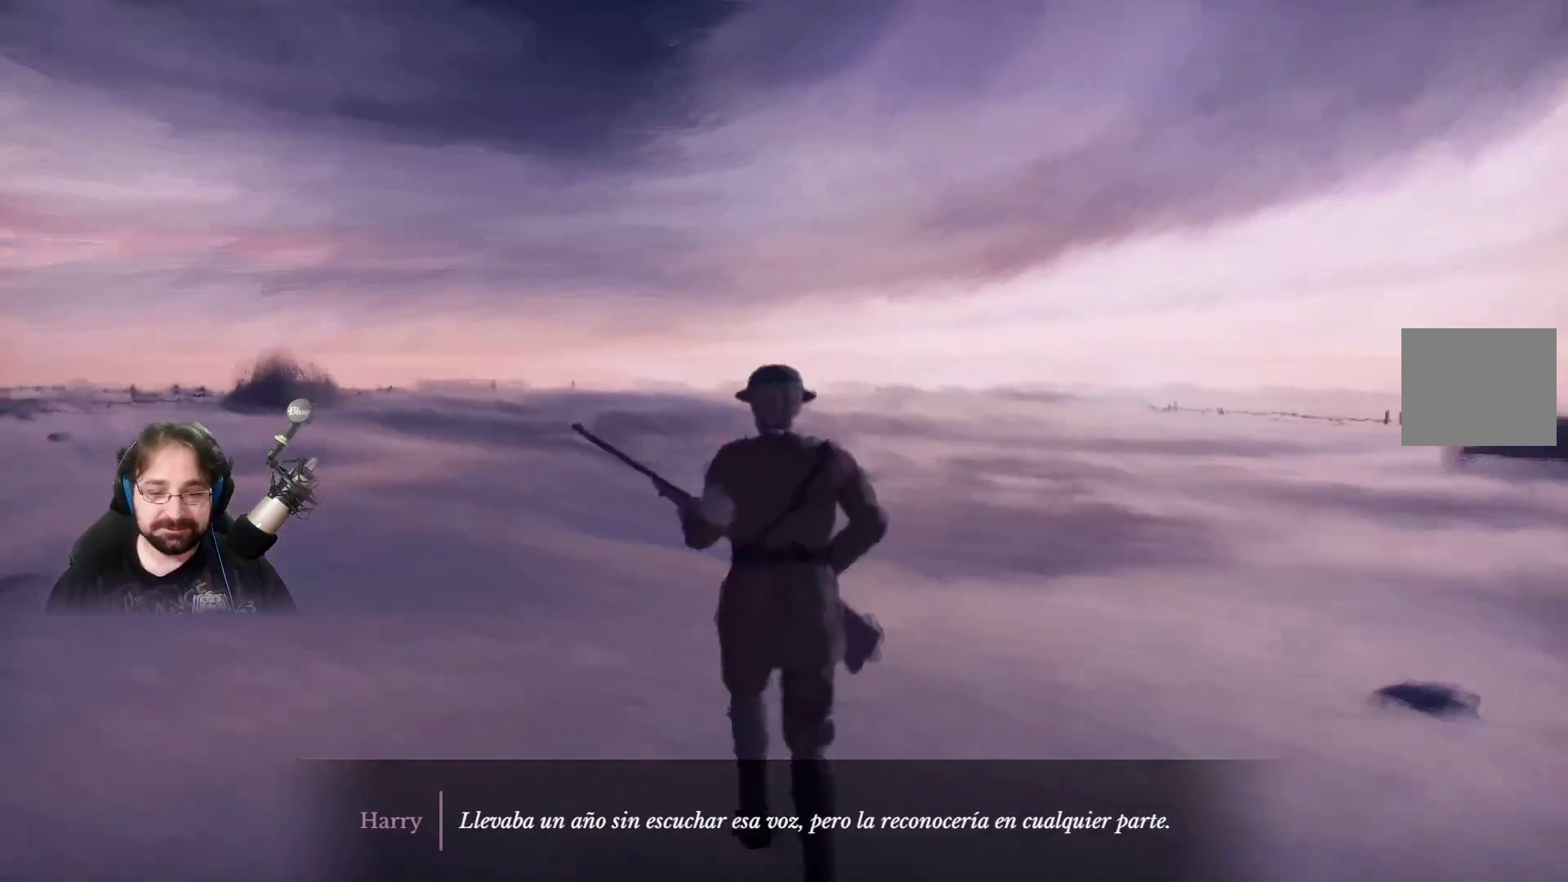
{"buttons": ["R2"], "left_stick": "up", "right_stick": "center", "events": []}
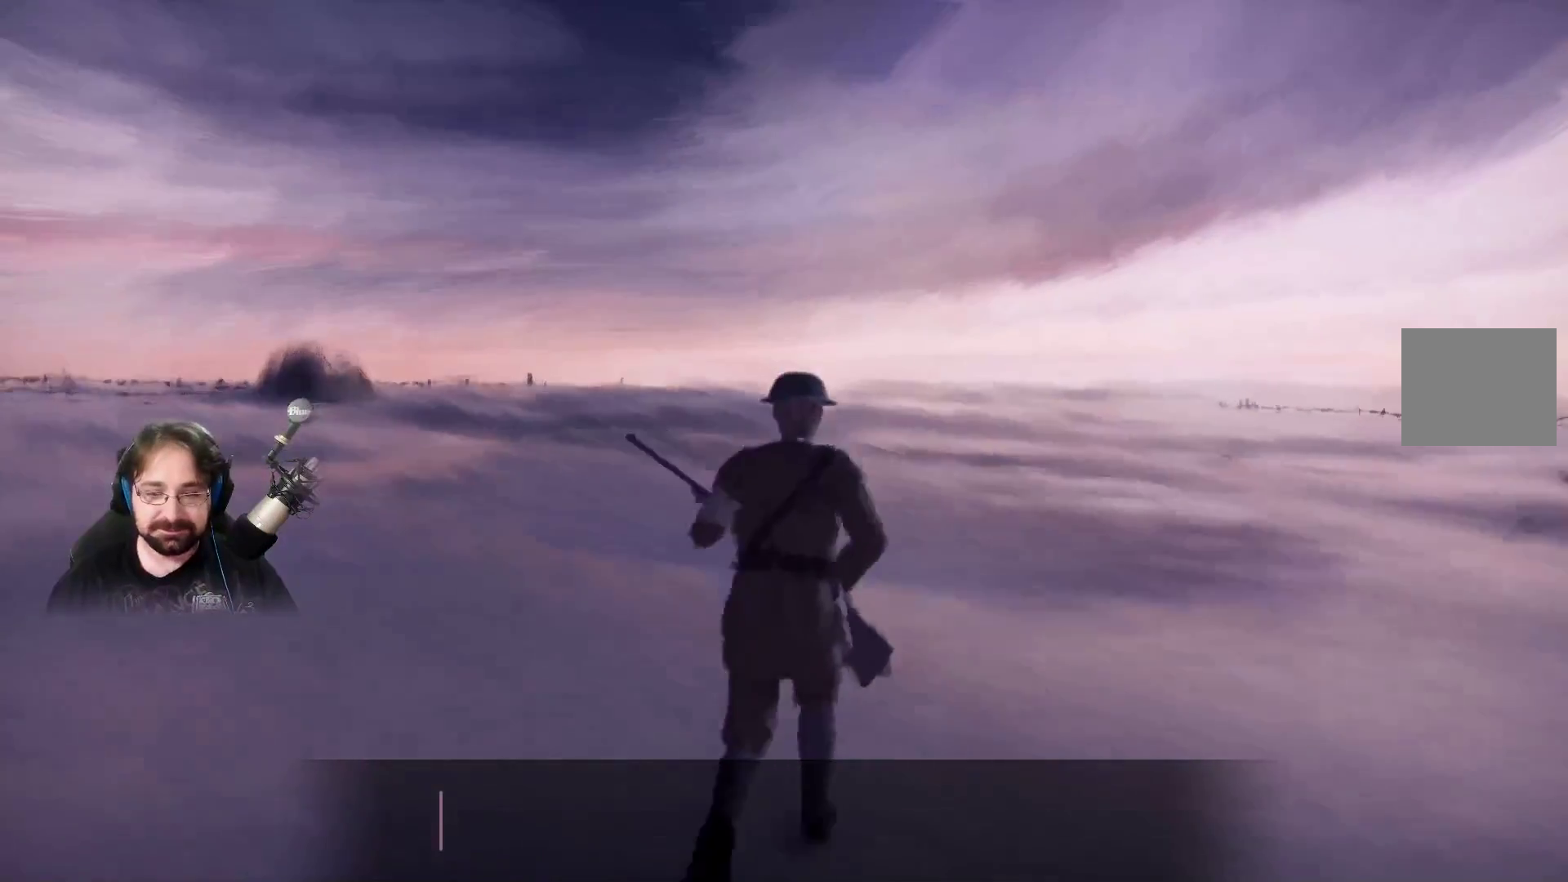
{"buttons": ["R2"], "left_stick": "up", "right_stick": "center", "events": []}
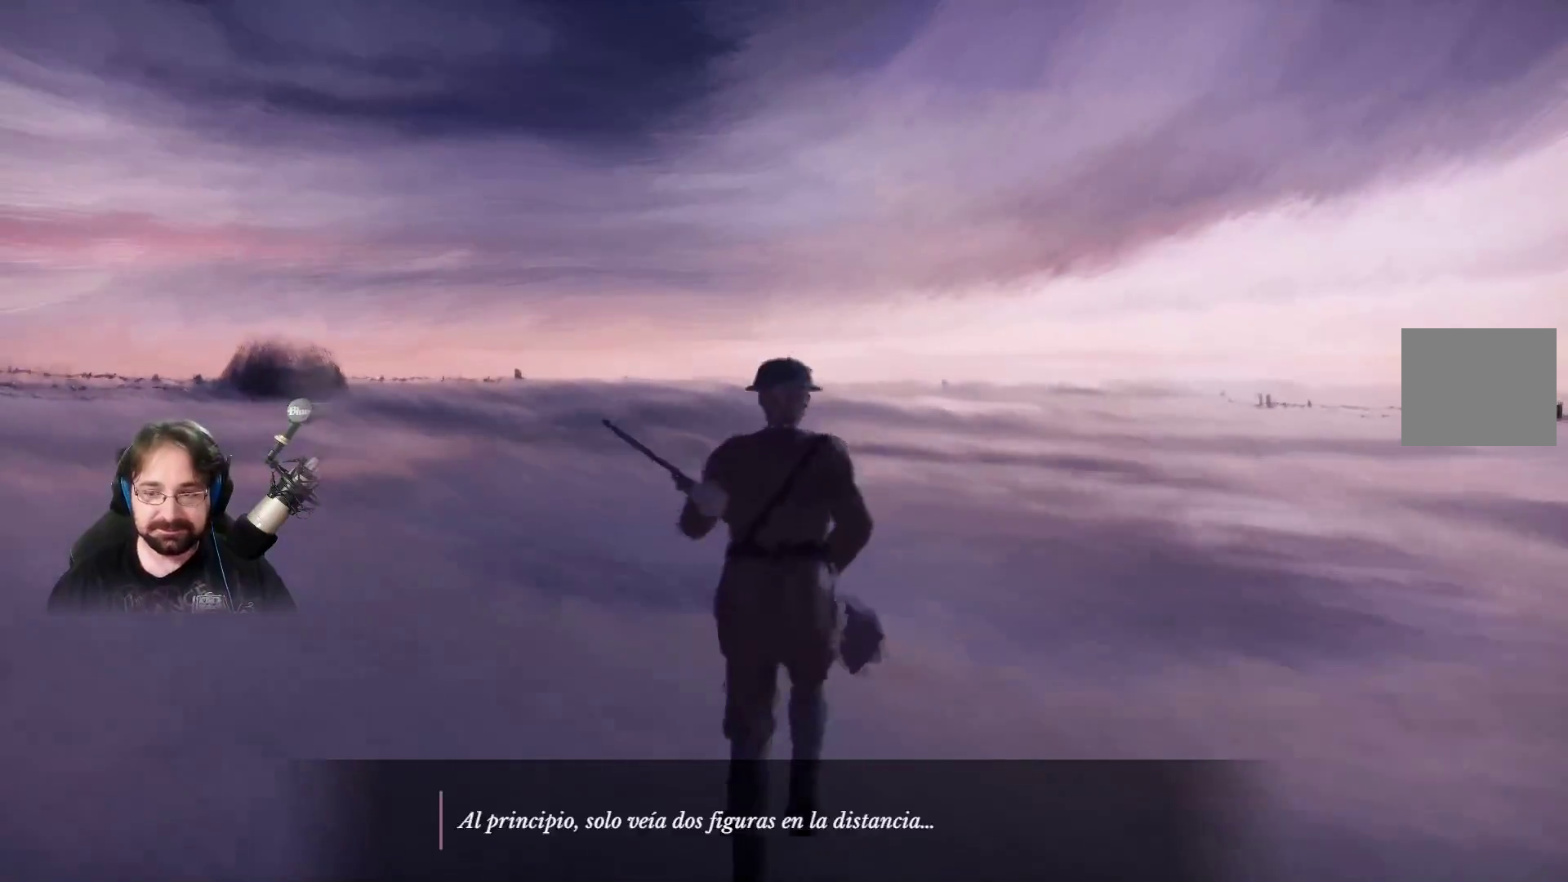
{"buttons": ["R2"], "left_stick": "up", "right_stick": "center", "events": []}
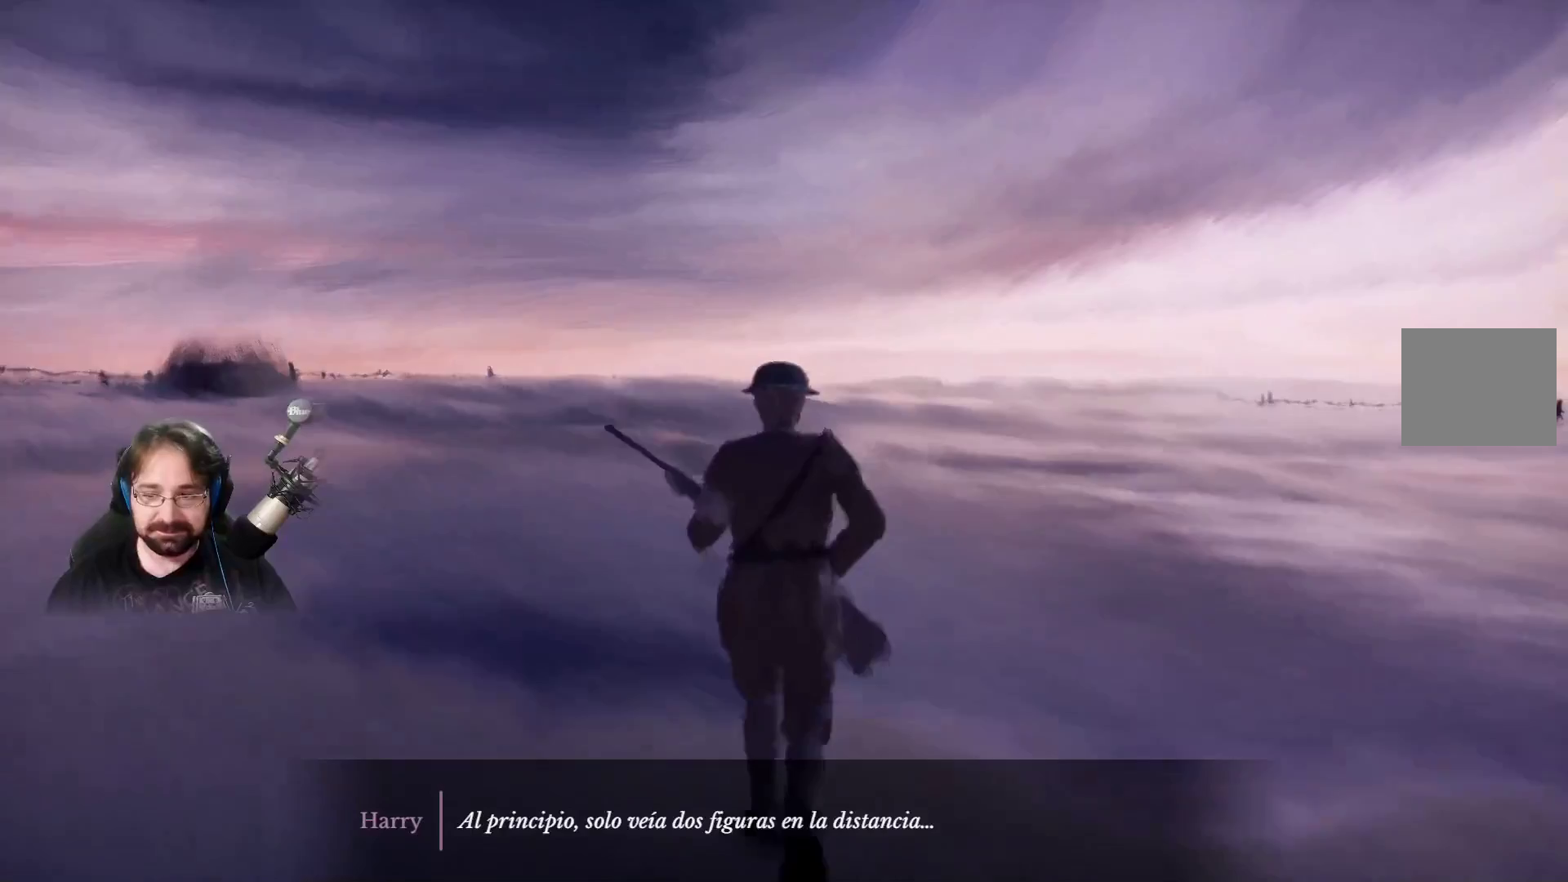
{"buttons": ["R2"], "left_stick": "up", "right_stick": "center", "events": []}
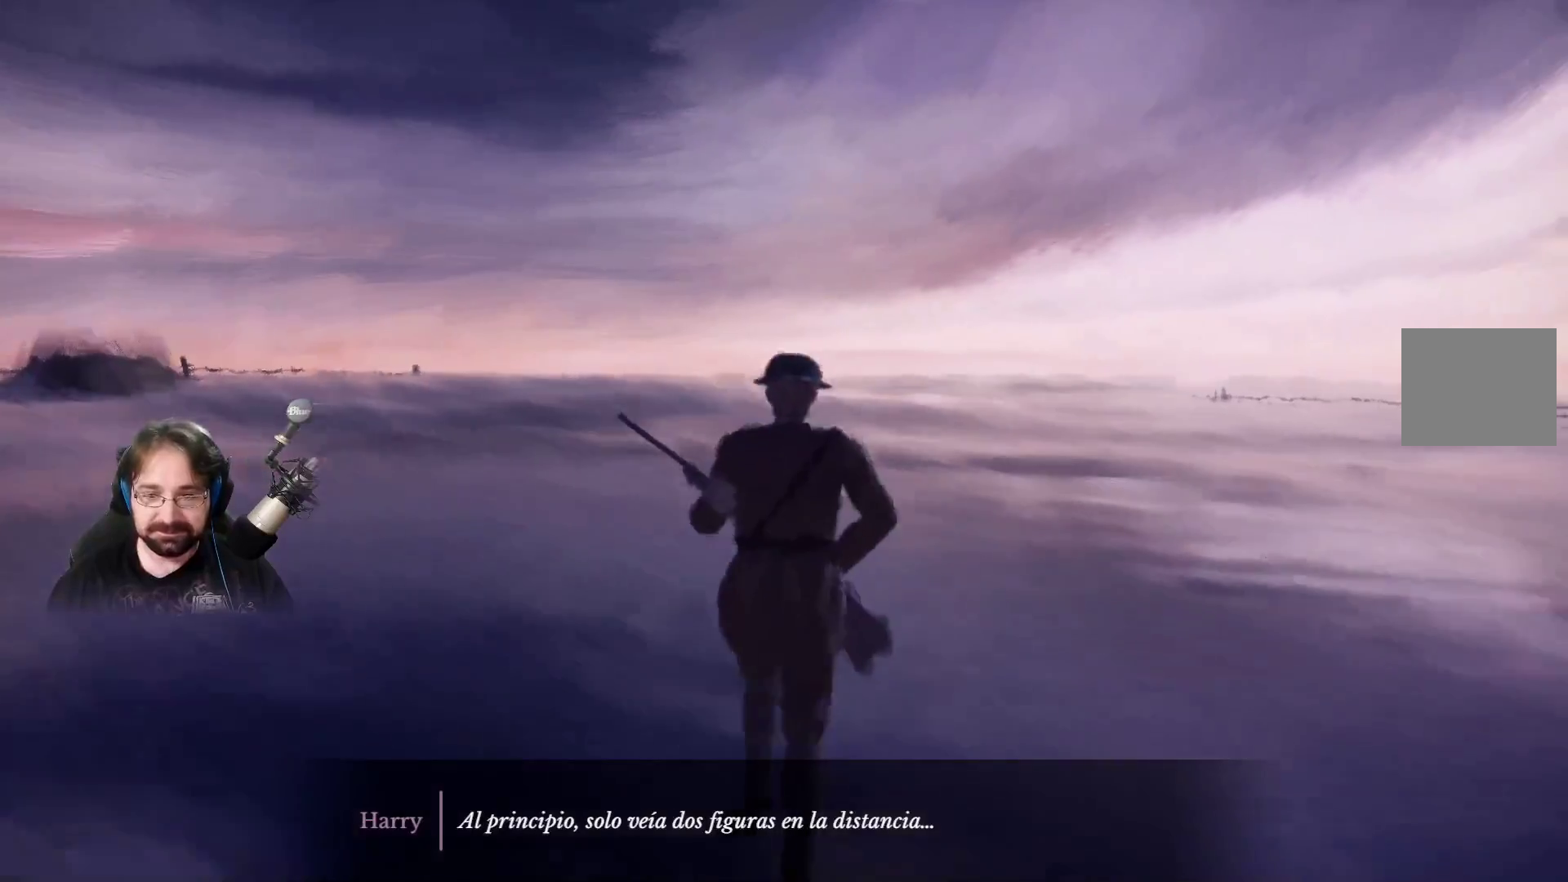
{"buttons": ["CROSS", "R2"], "left_stick": "up", "right_stick": "center", "events": [[233, "CROSS", "down"], [333, "CROSS", "up"], [433, "CROSS", "down"]]}
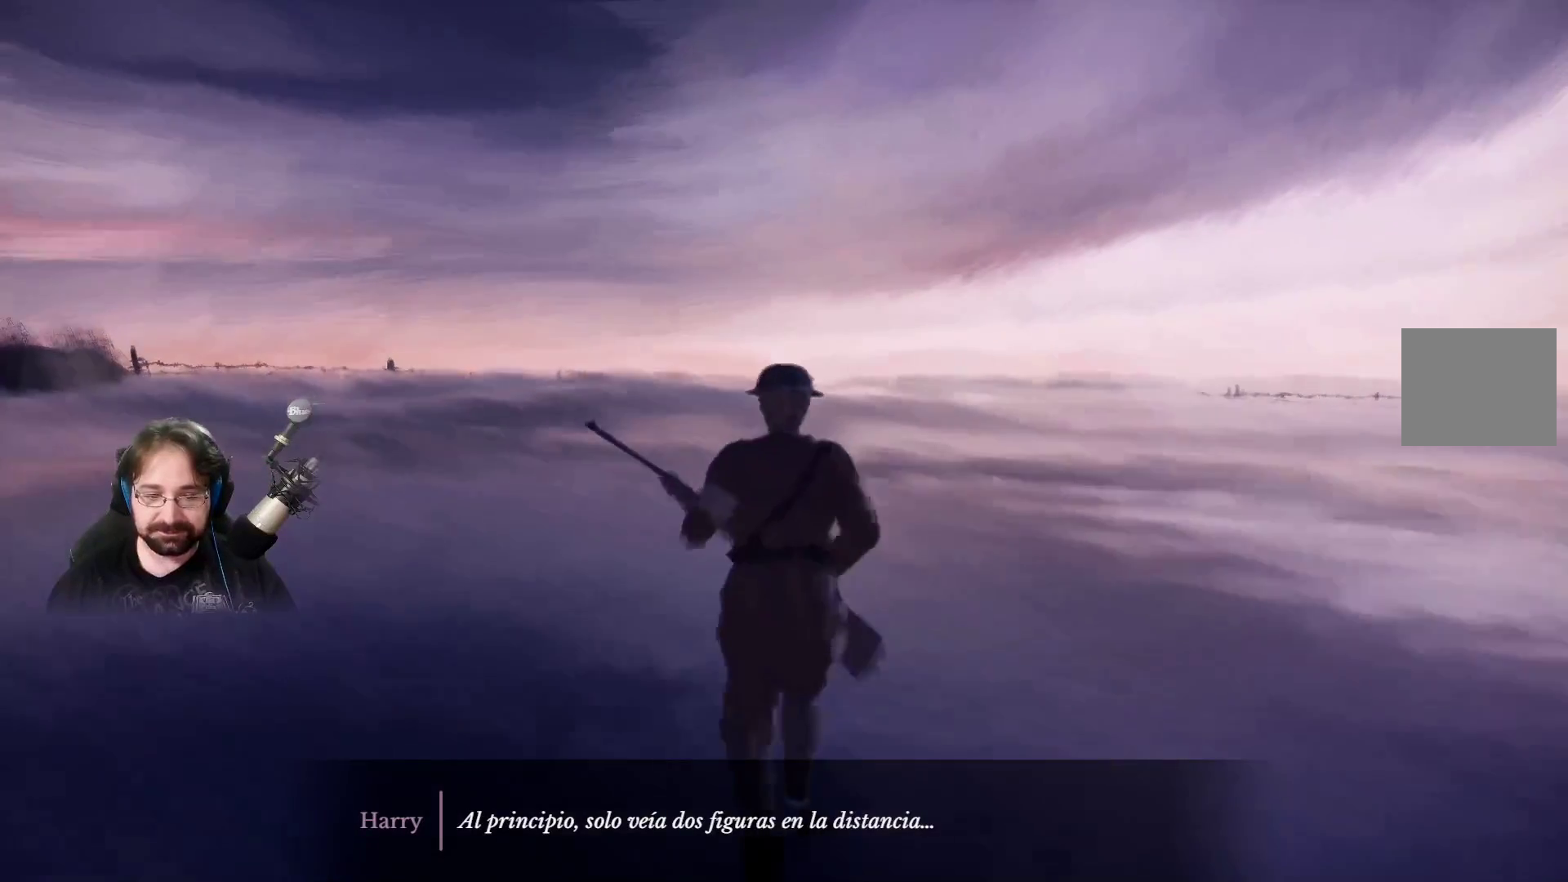
{"buttons": ["CROSS", "R2"], "left_stick": "up", "right_stick": "center", "events": [[67, "CROSS", "up"], [100, "CROSS", "down"], [233, "CROSS", "up"], [300, "CROSS", "down"], [400, "CROSS", "up"], [500, "CROSS", "down"]]}
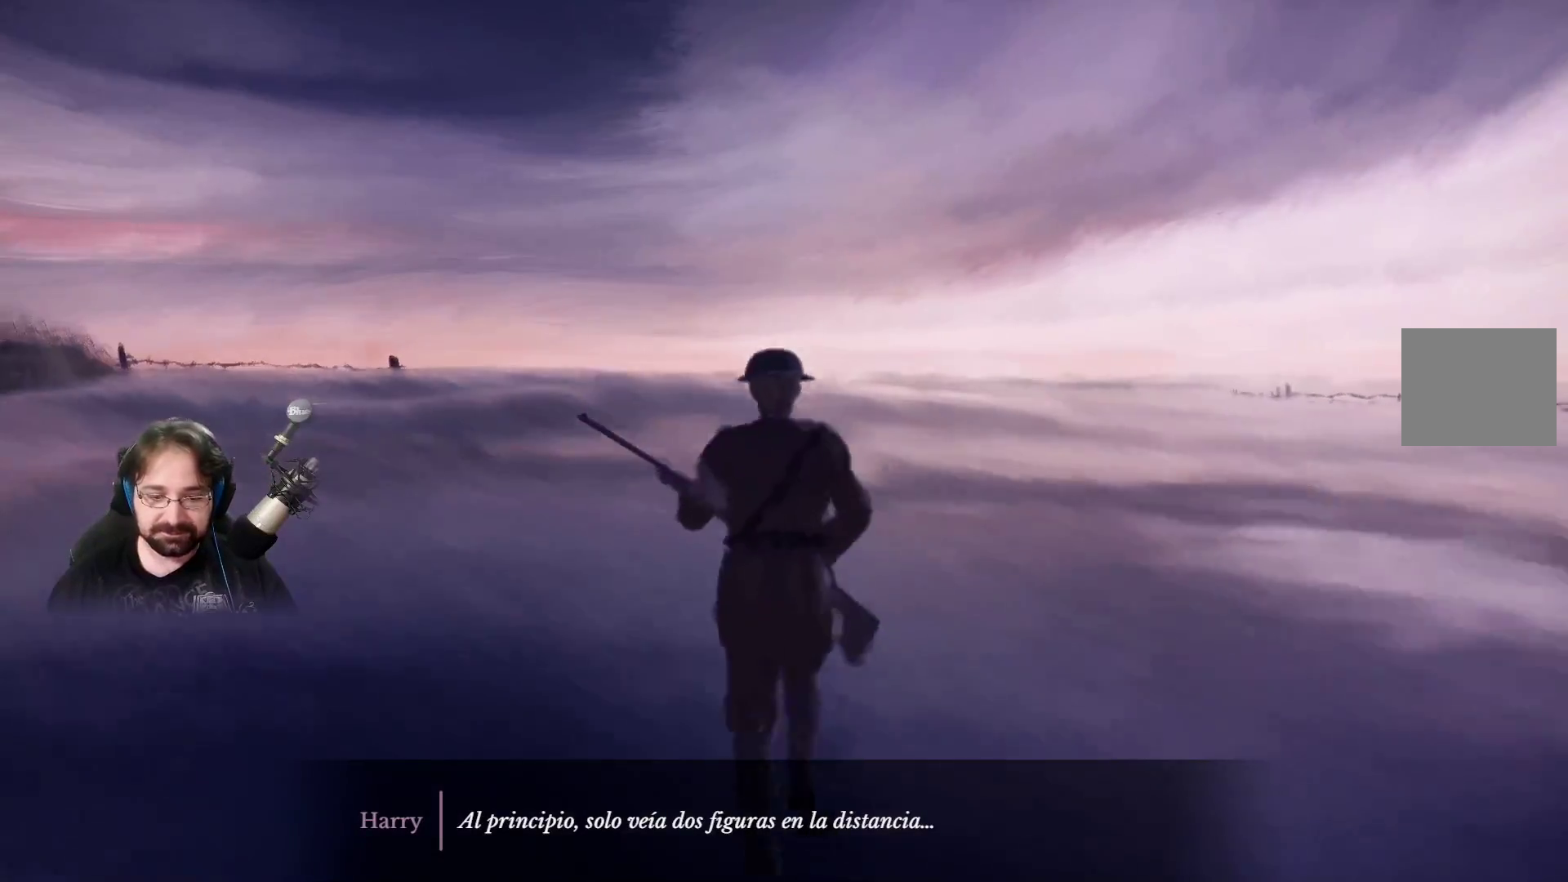
{"buttons": ["R2"], "left_stick": "up", "right_stick": "center", "events": [[67, "CROSS", "up"], [133, "CROSS", "down"], [300, "CROSS", "up"], [367, "CROSS", "down"], [433, "CROSS", "up"]]}
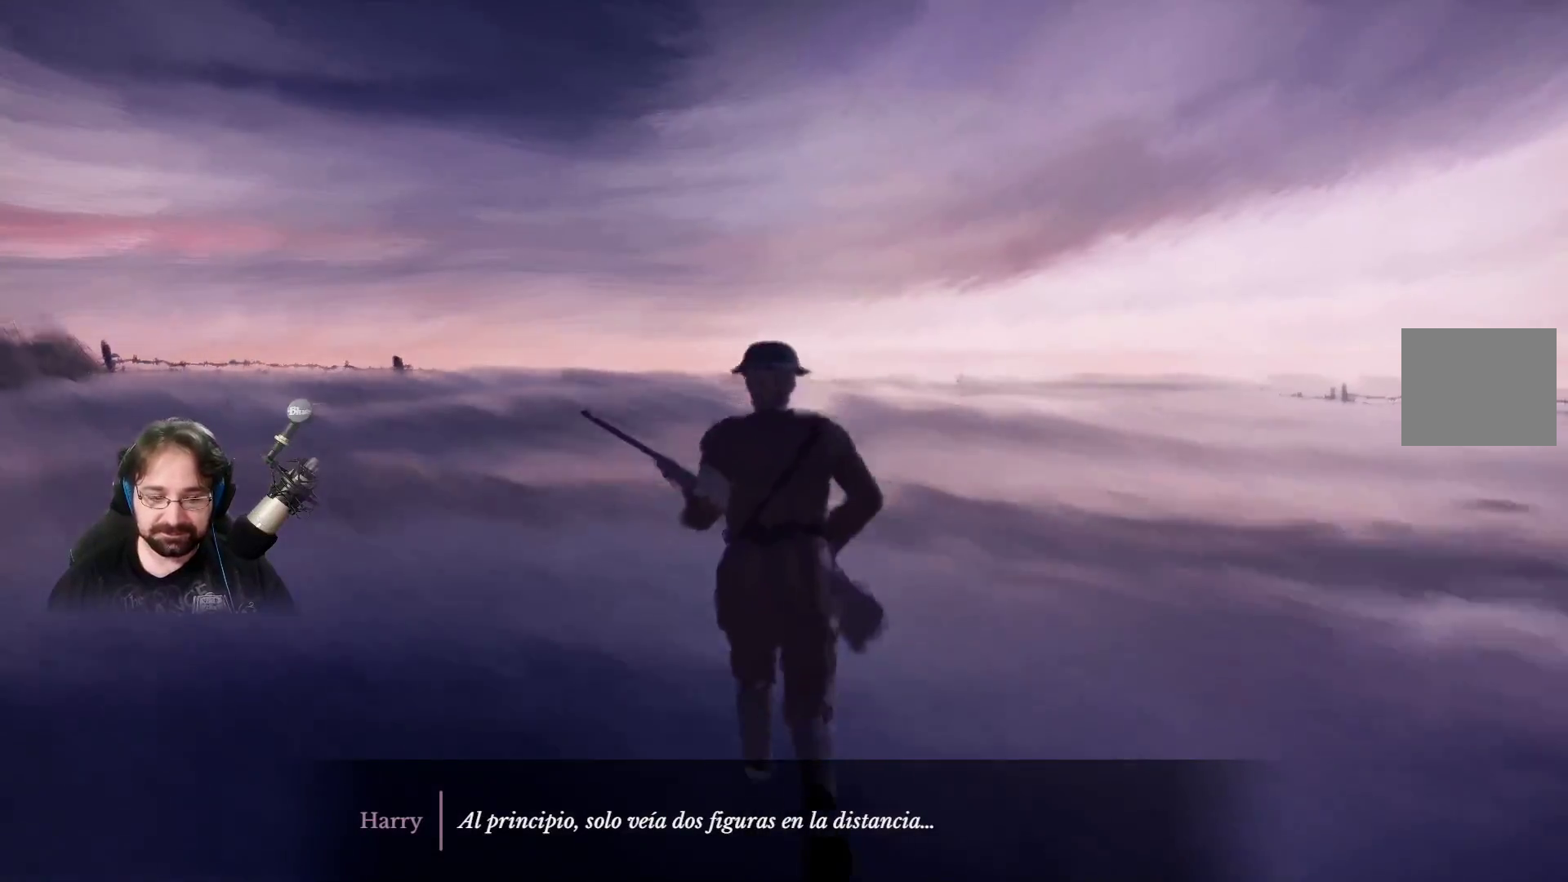
{"buttons": ["CROSS", "R2"], "left_stick": "up", "right_stick": "center", "events": [[33, "CROSS", "down"], [133, "CROSS", "up"], [233, "CROSS", "down"], [333, "CROSS", "up"], [467, "CROSS", "down"]]}
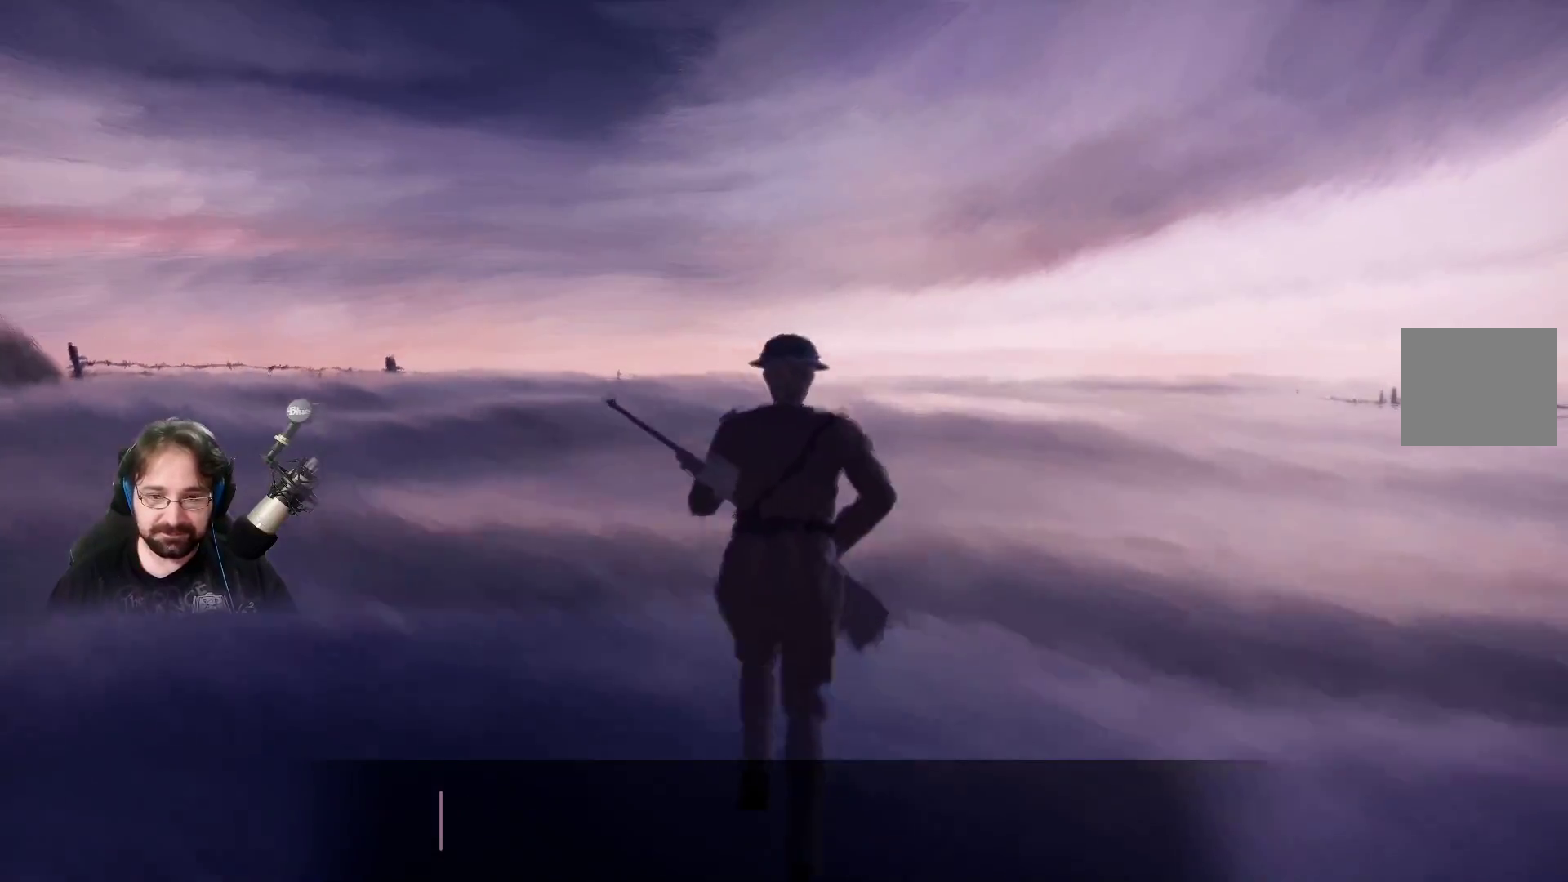
{"buttons": ["R2"], "left_stick": "up", "right_stick": "center", "events": [[67, "CROSS", "up"], [233, "SQUARE", "down"], [433, "SQUARE", "up"]]}
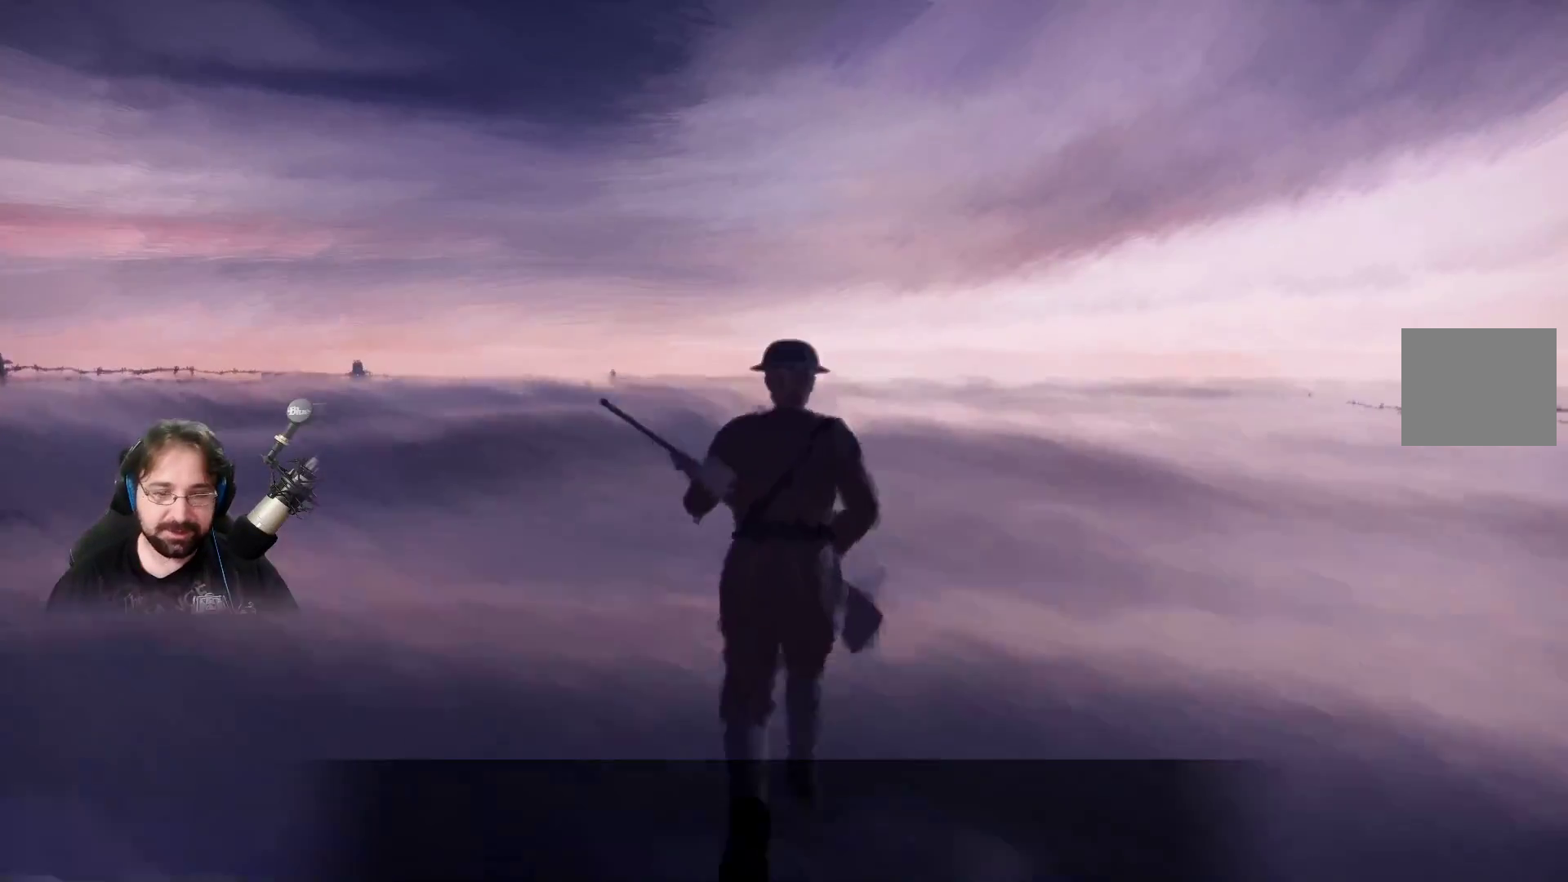
{"buttons": ["R2"], "left_stick": "up", "right_stick": "center", "events": [[133, "SQUARE", "down"], [233, "TRIANGLE", "down"], [267, "SQUARE", "up"], [300, "CIRCLE", "down"], [433, "CIRCLE", "up"], [433, "TRIANGLE", "up"]]}
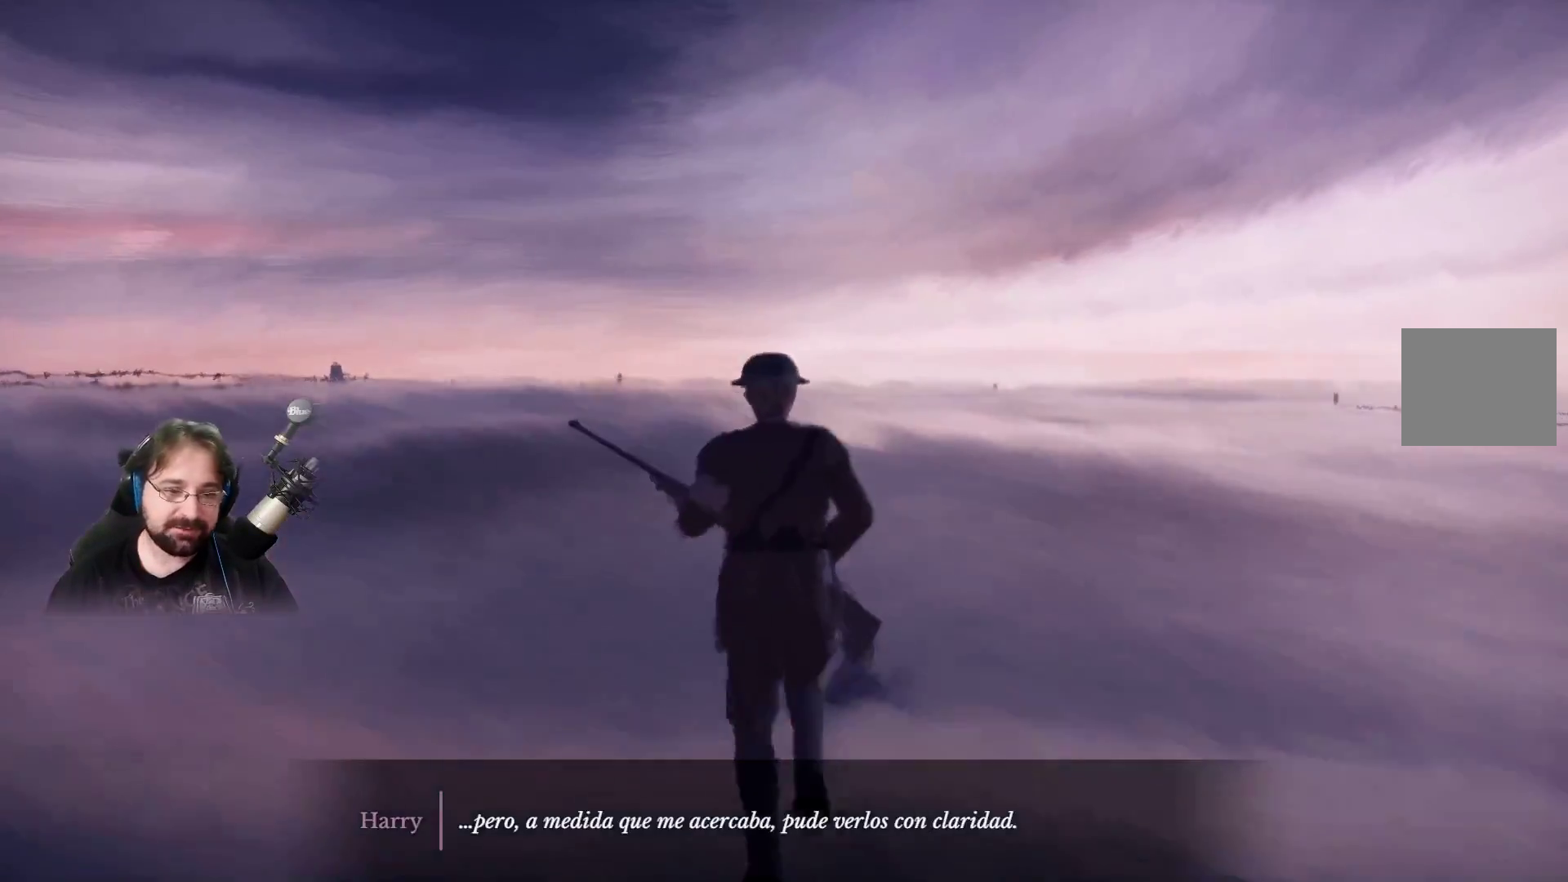
{"buttons": ["CROSS", "SQUARE", "R2"], "left_stick": "up", "right_stick": "center", "events": [[100, "SQUARE", "down"], [200, "SQUARE", "up"], [200, "TRIANGLE", "down"], [233, "CIRCLE", "down"], [300, "TRIANGLE", "up"], [367, "CIRCLE", "up"], [467, "SQUARE", "down"], [500, "CROSS", "down"]]}
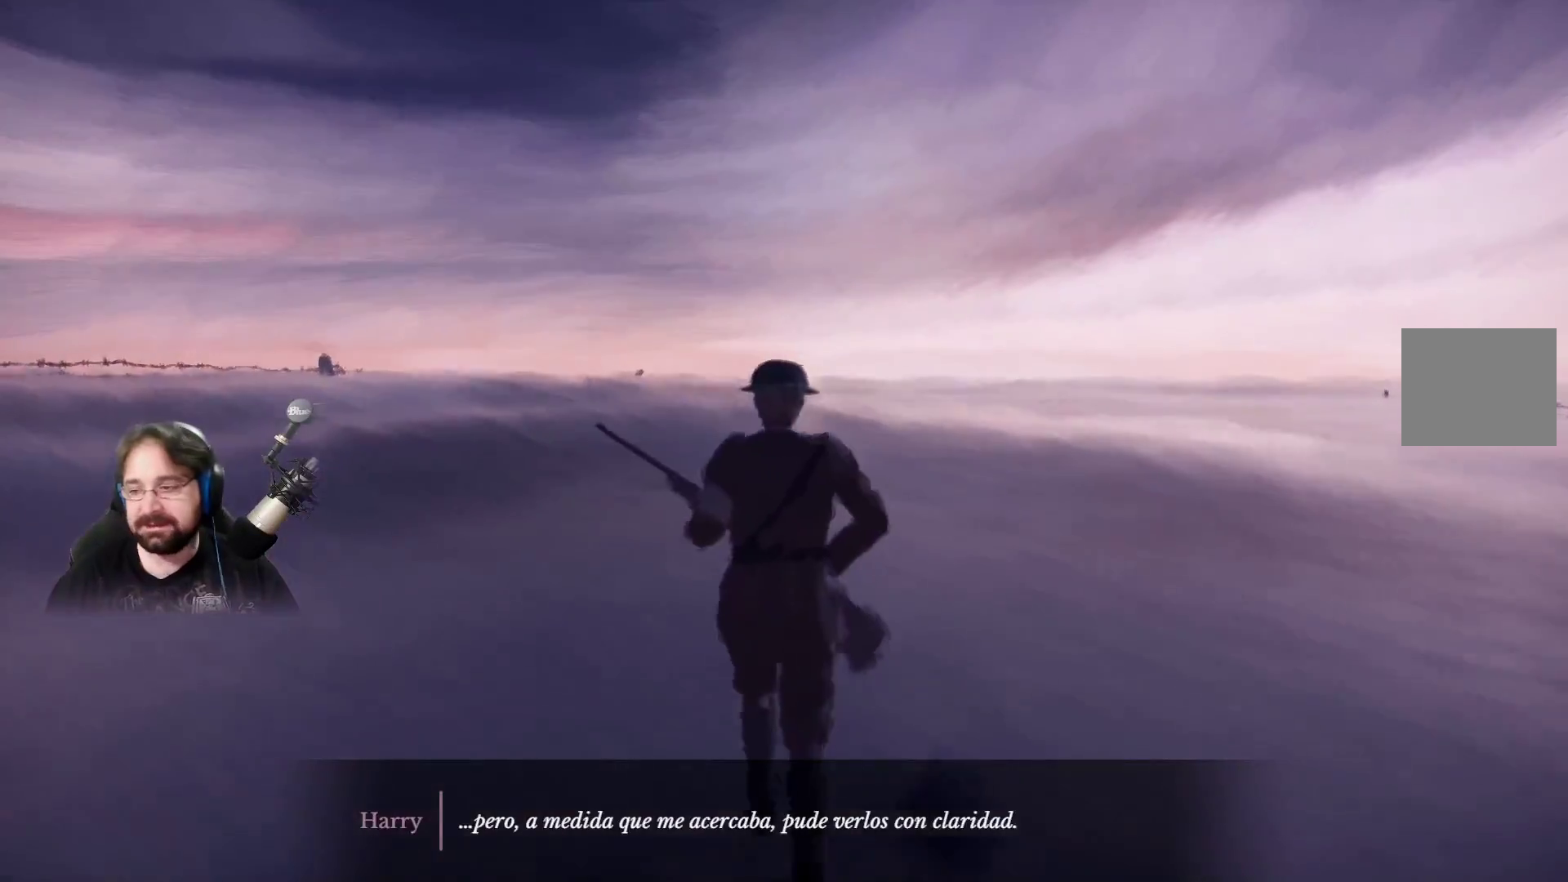
{"buttons": ["R2"], "left_stick": "up", "right_stick": "center", "events": [[67, "CIRCLE", "down"], [67, "SQUARE", "up"], [67, "TRIANGLE", "down"], [100, "CROSS", "up"], [167, "TRIANGLE", "up"], [200, "CIRCLE", "up"]]}
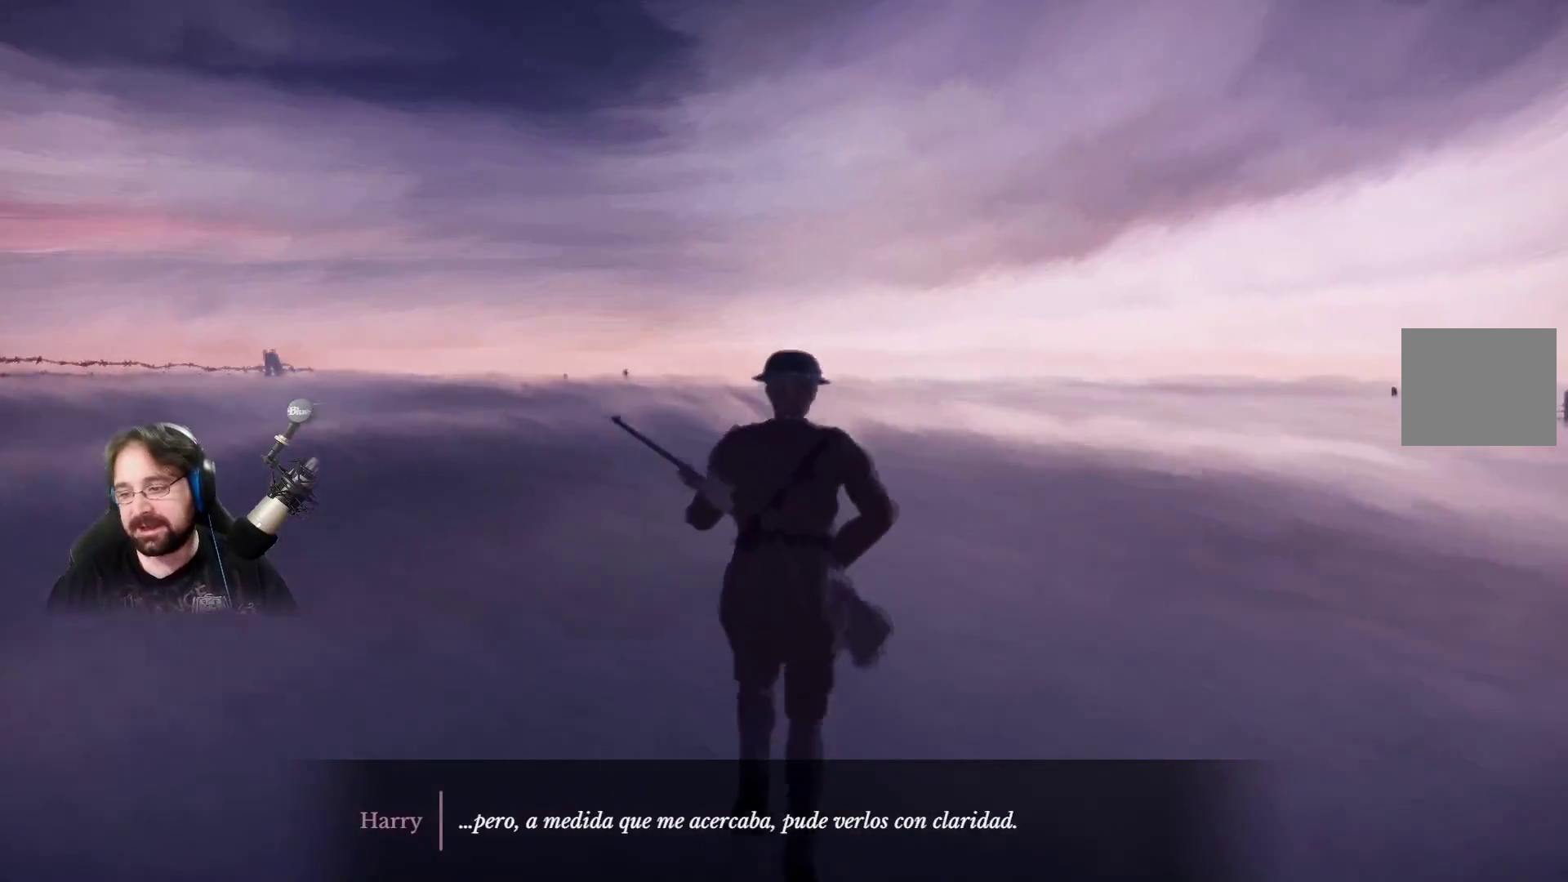
{"buttons": ["SQUARE", "R2"], "left_stick": "up", "right_stick": "center", "events": [[67, "CIRCLE", "down"], [267, "CIRCLE", "up"], [500, "SQUARE", "down"]]}
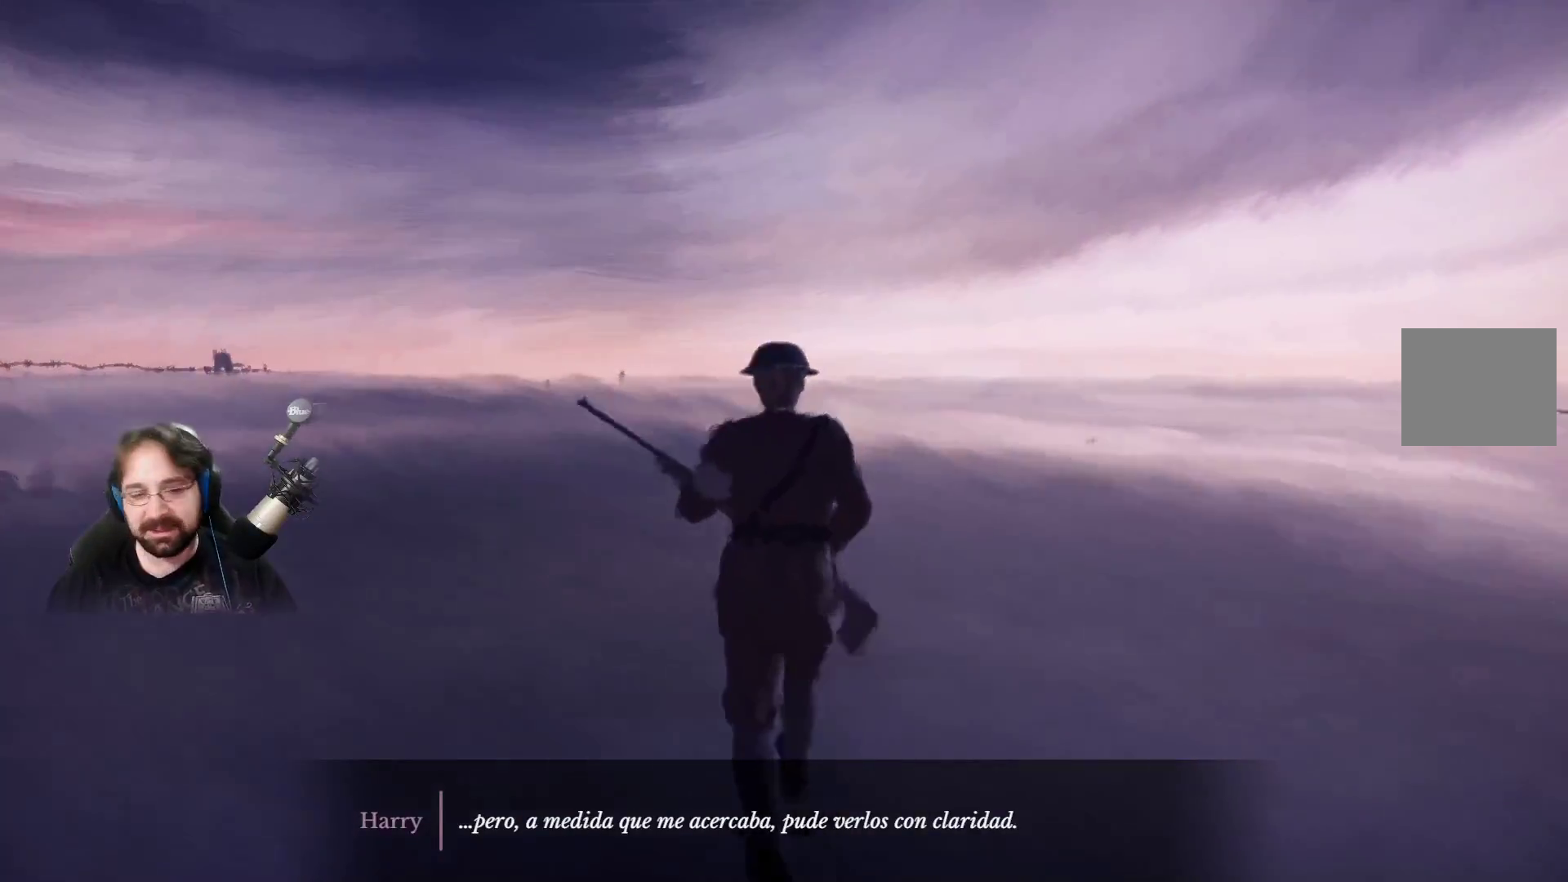
{"buttons": ["SQUARE", "R2"], "left_stick": "up", "right_stick": "center", "events": [[67, "SQUARE", "up"], [100, "CIRCLE", "down"], [267, "CIRCLE", "up"], [500, "SQUARE", "down"]]}
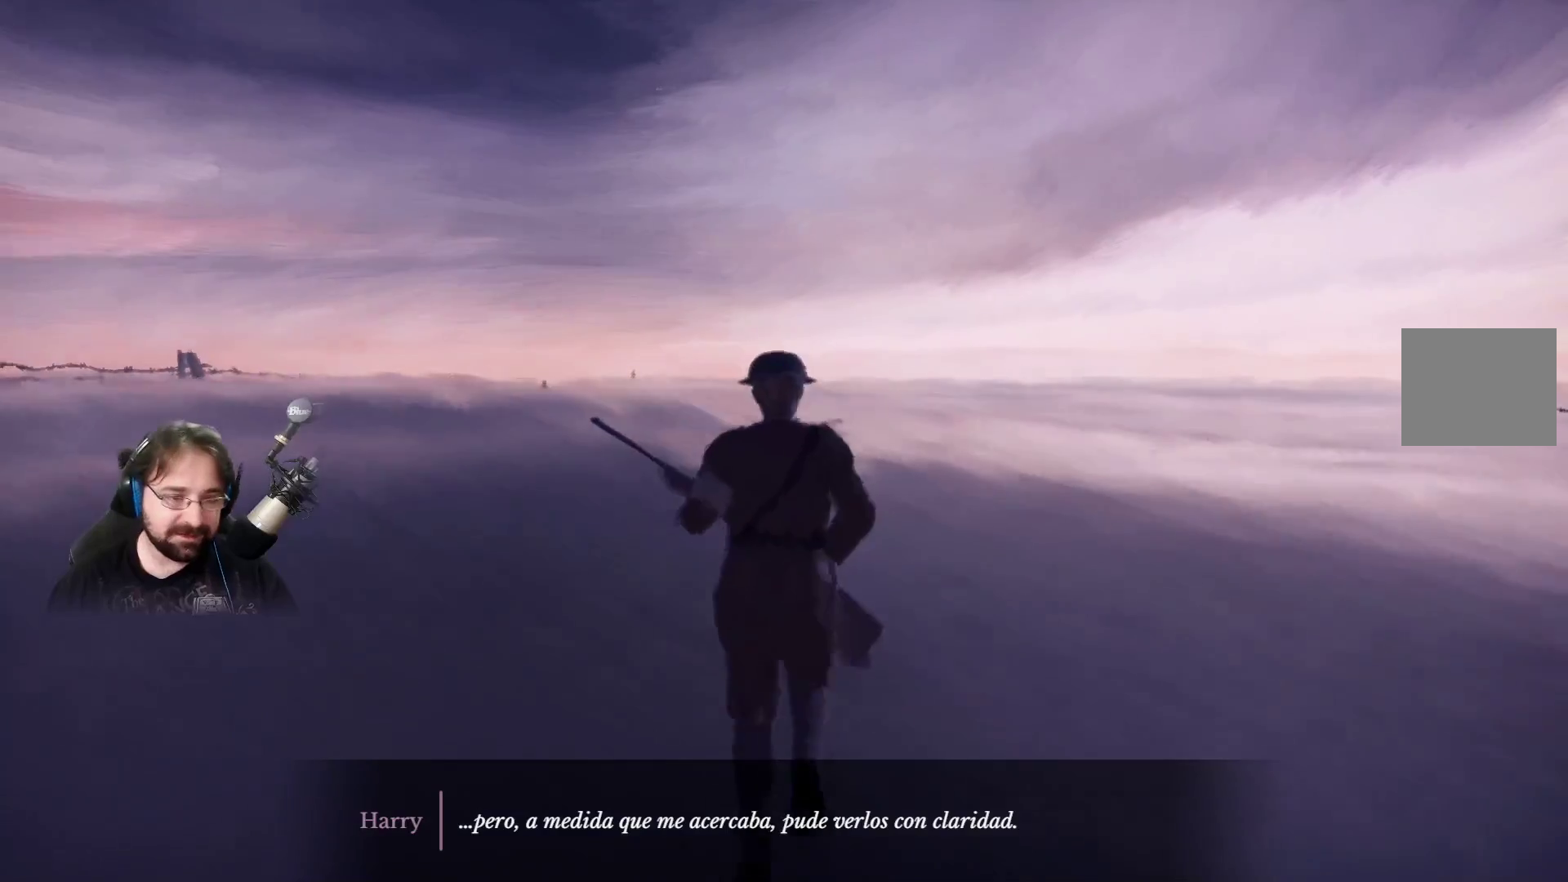
{"buttons": ["SQUARE", "R2"], "left_stick": "up", "right_stick": "center", "events": [[33, "SQUARE", "up"], [67, "CIRCLE", "down"], [233, "CIRCLE", "up"], [467, "SQUARE", "down"]]}
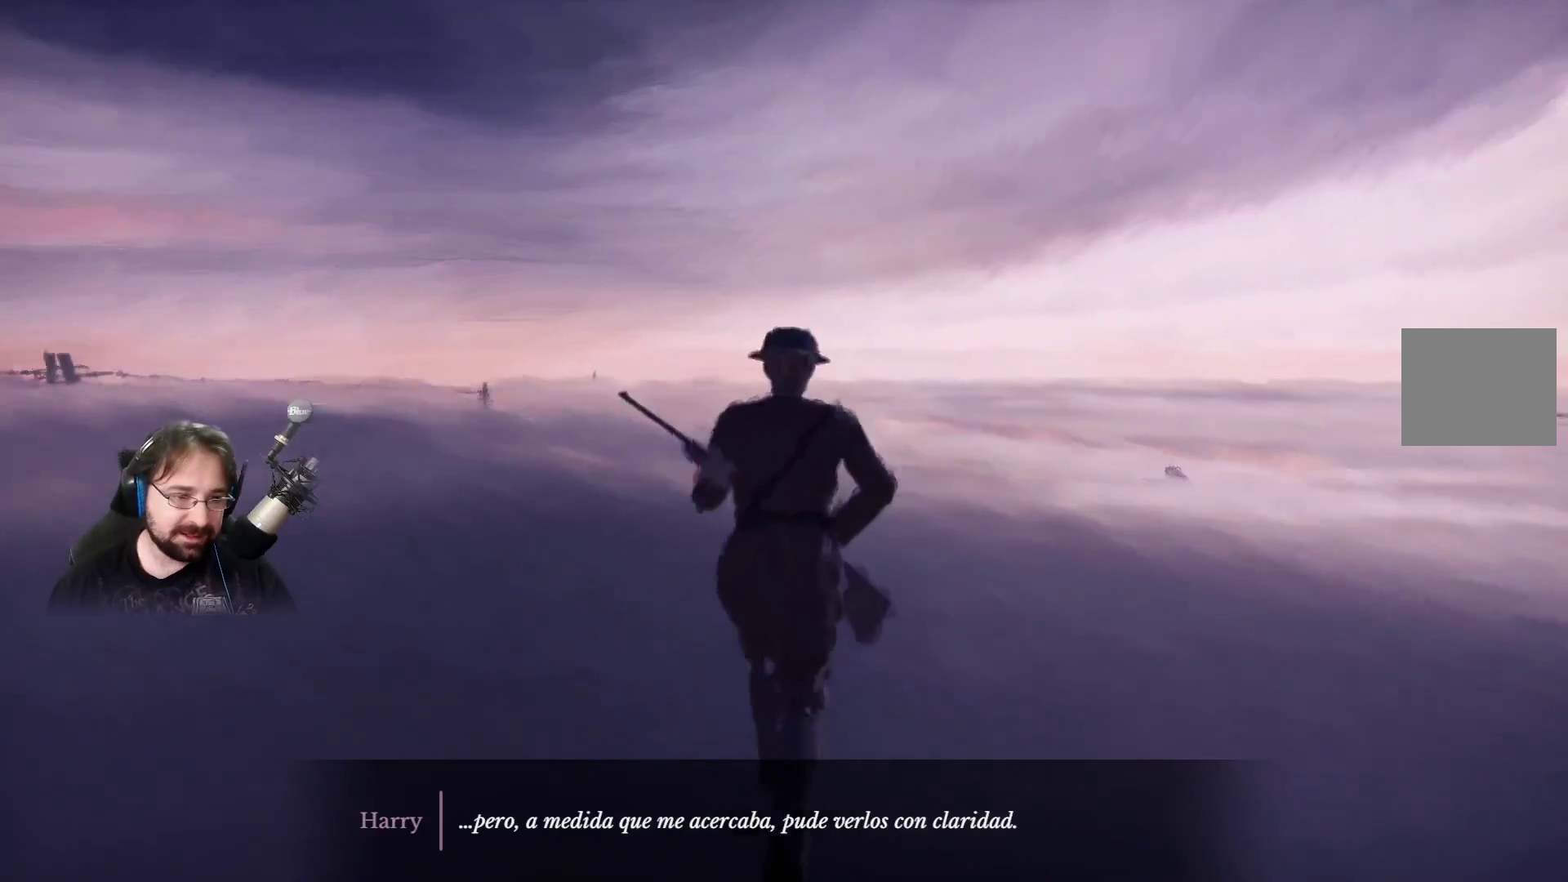
{"buttons": ["R2"], "left_stick": "up", "right_stick": "center", "events": [[33, "SQUARE", "up"]]}
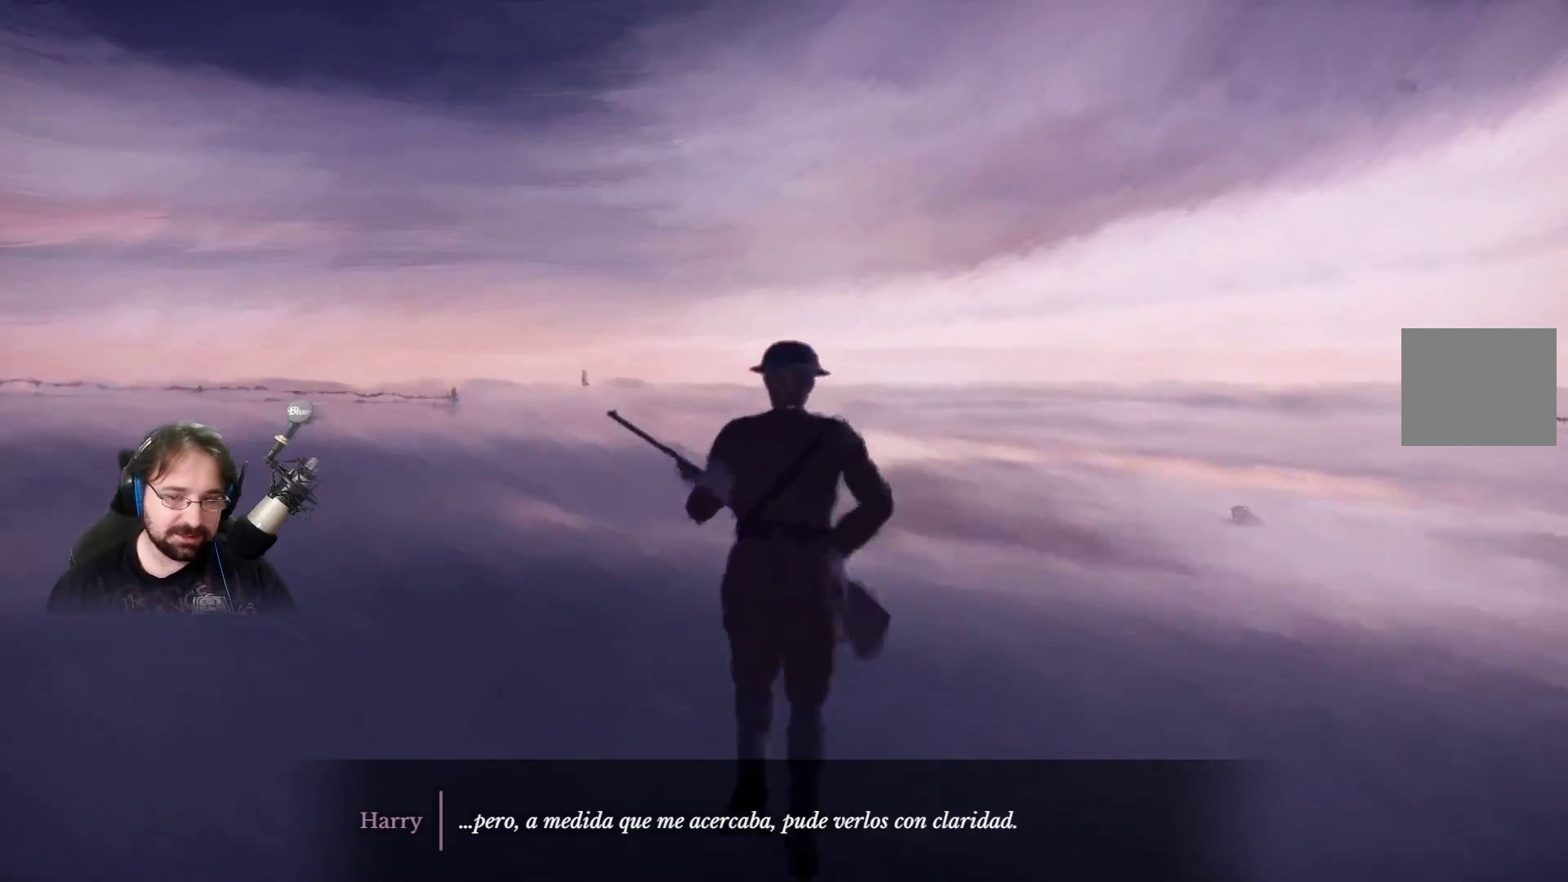
{"buttons": ["R2"], "left_stick": "up", "right_stick": "center", "events": []}
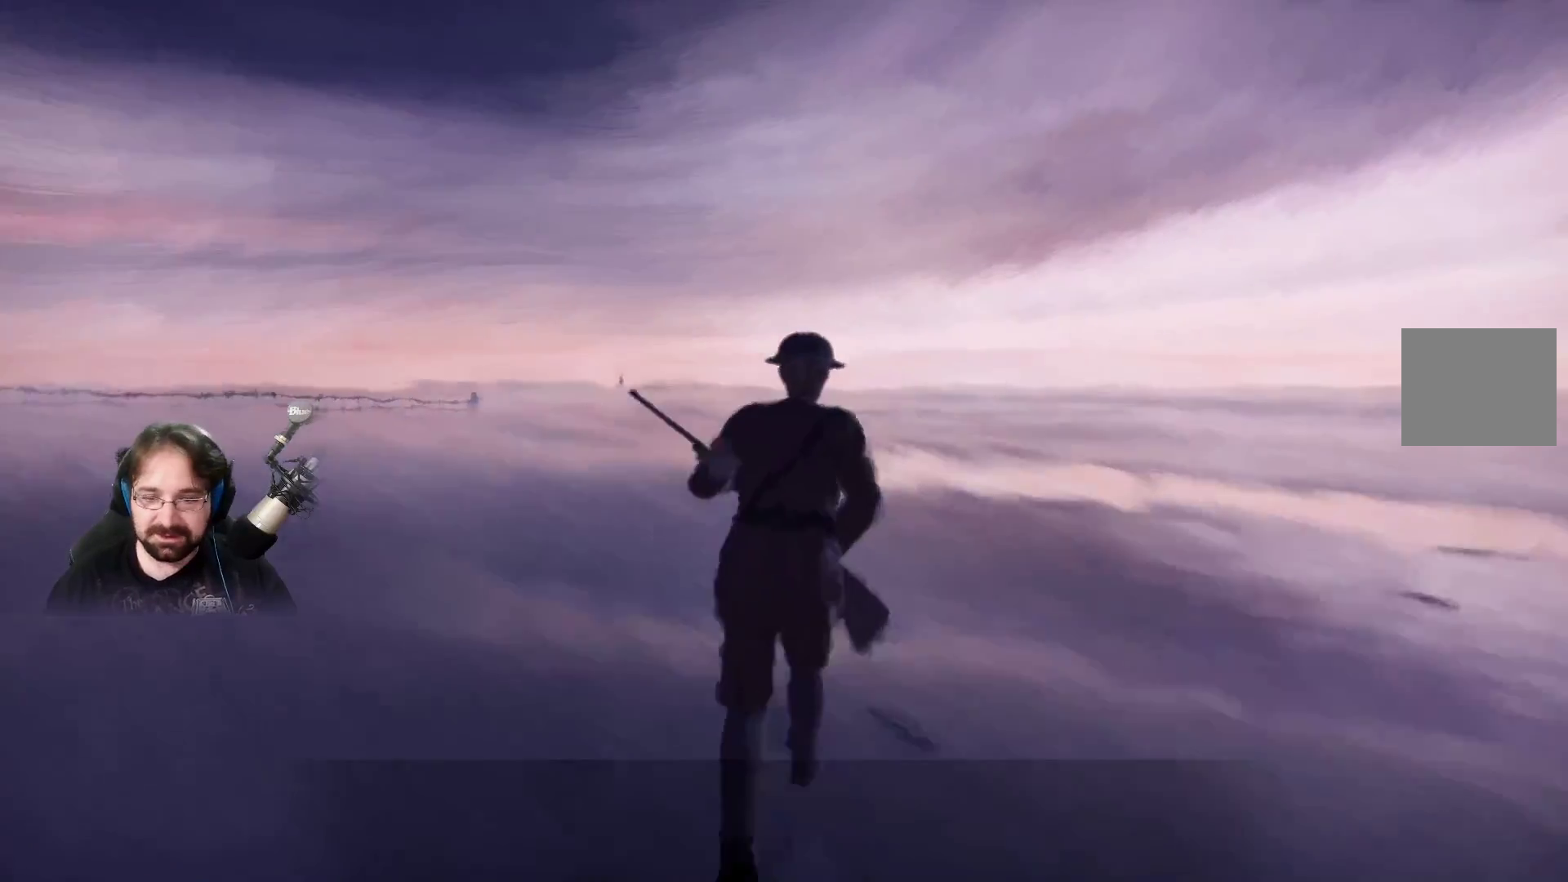
{"buttons": ["R2"], "left_stick": "up", "right_stick": "center", "events": []}